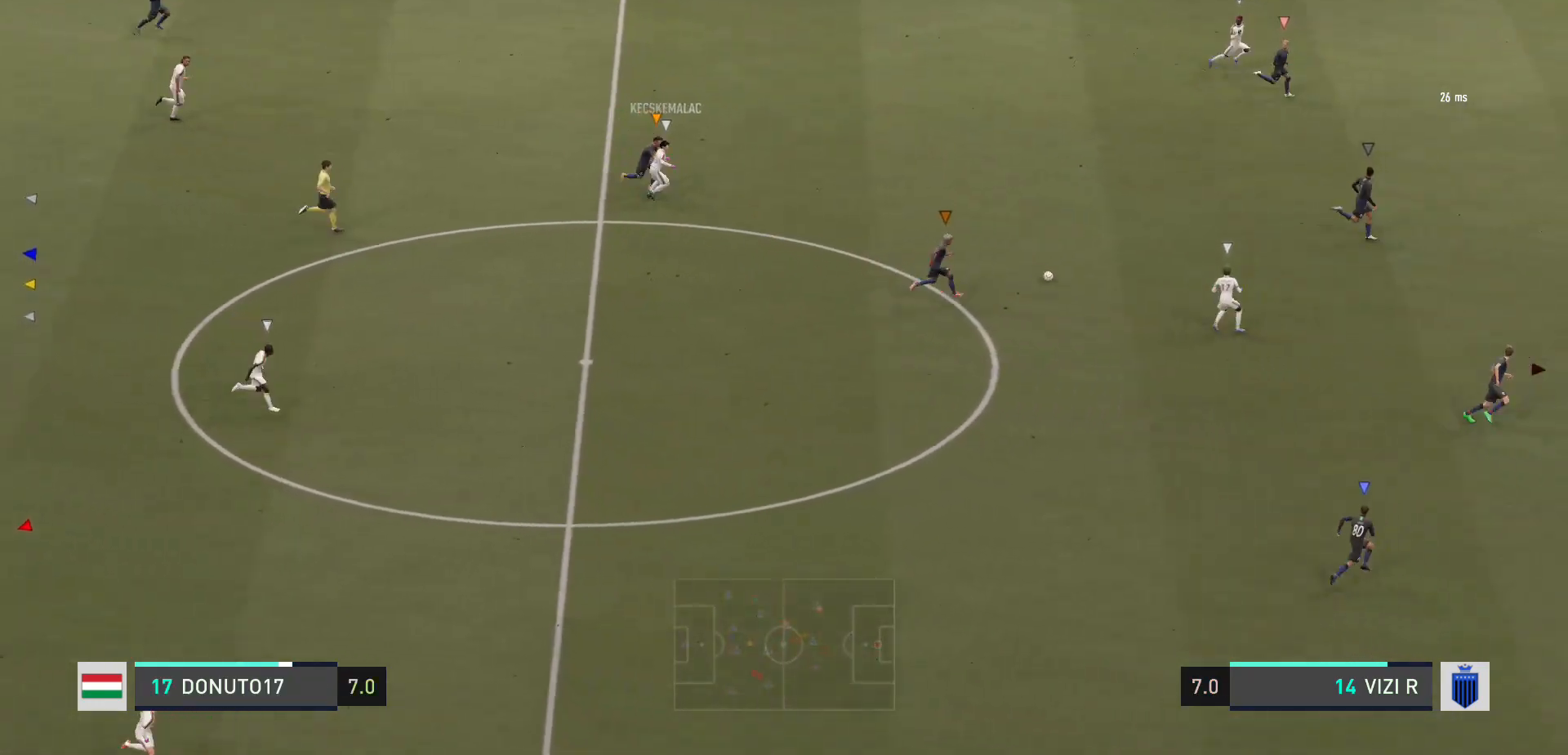
Gameplay with a controller (Xbox layout); each line is a JSON object with the inputs held at the frame after it. "events" lists button and stick changes between this image and that frame as [ms after this image, input, new state], when the widget could be followed in between. Not read: L3 R3.
{"buttons": [], "left_stick": "down-right", "right_stick": "center", "events": []}
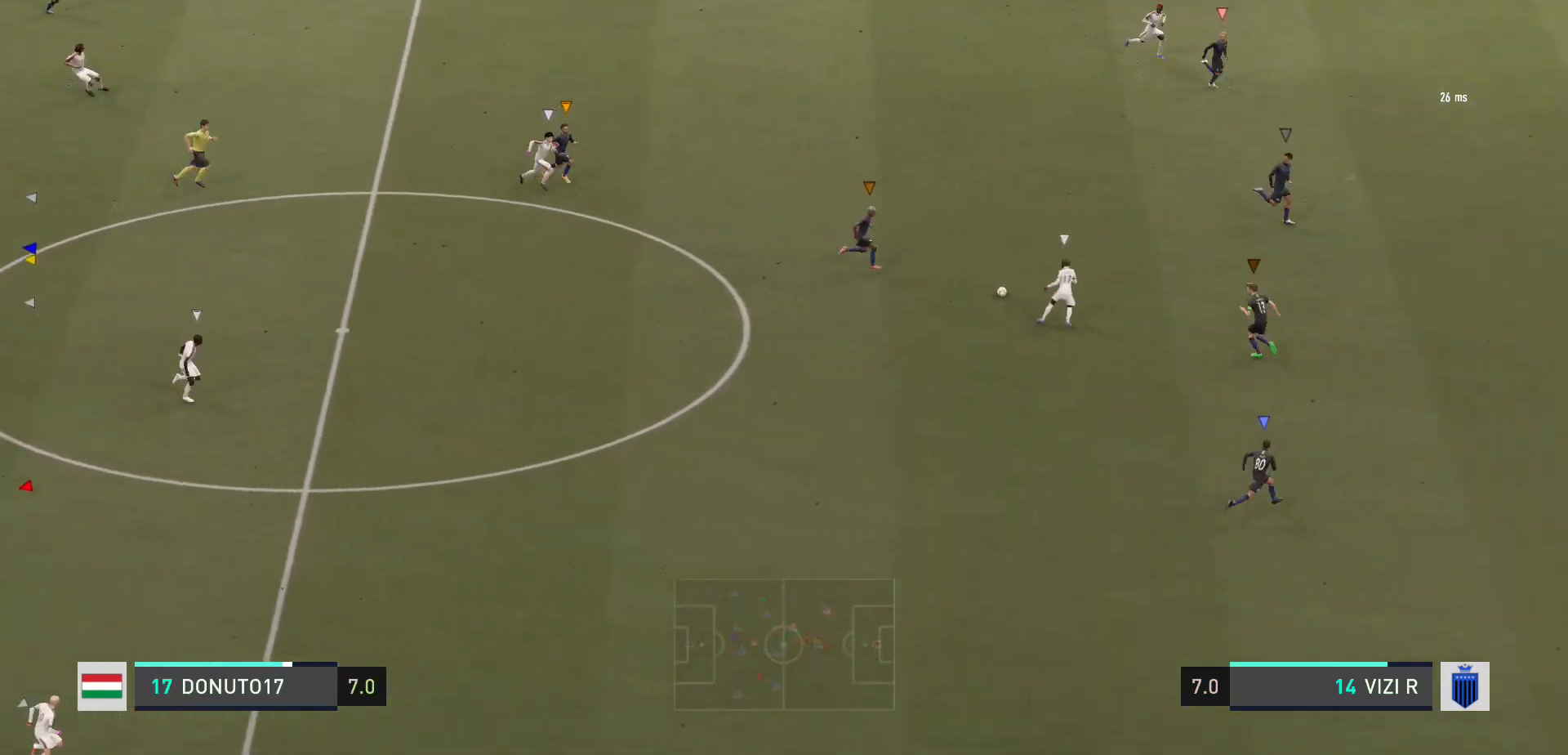
{"buttons": [], "left_stick": "down-right", "right_stick": "center", "events": []}
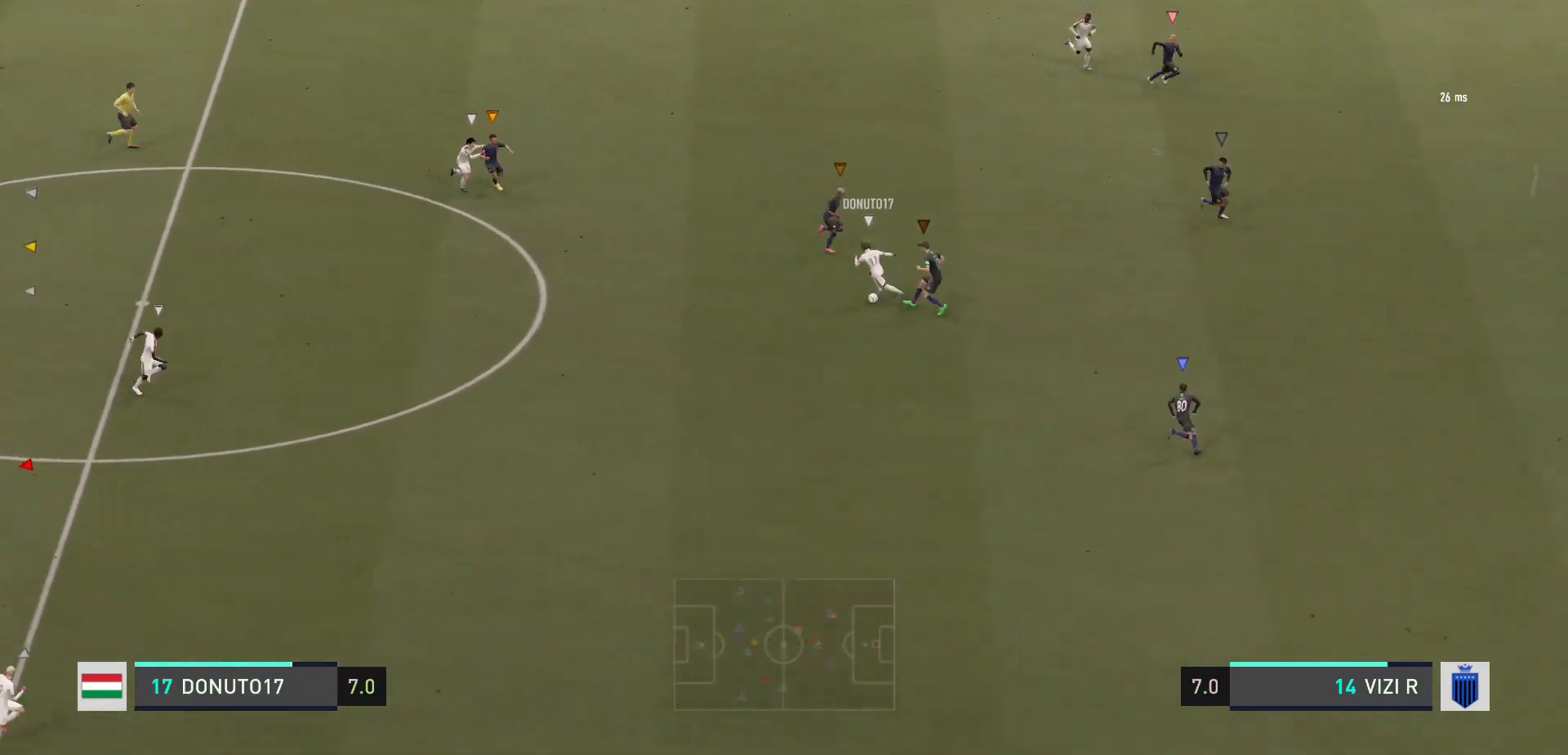
{"buttons": [], "left_stick": "down-right", "right_stick": "center", "events": []}
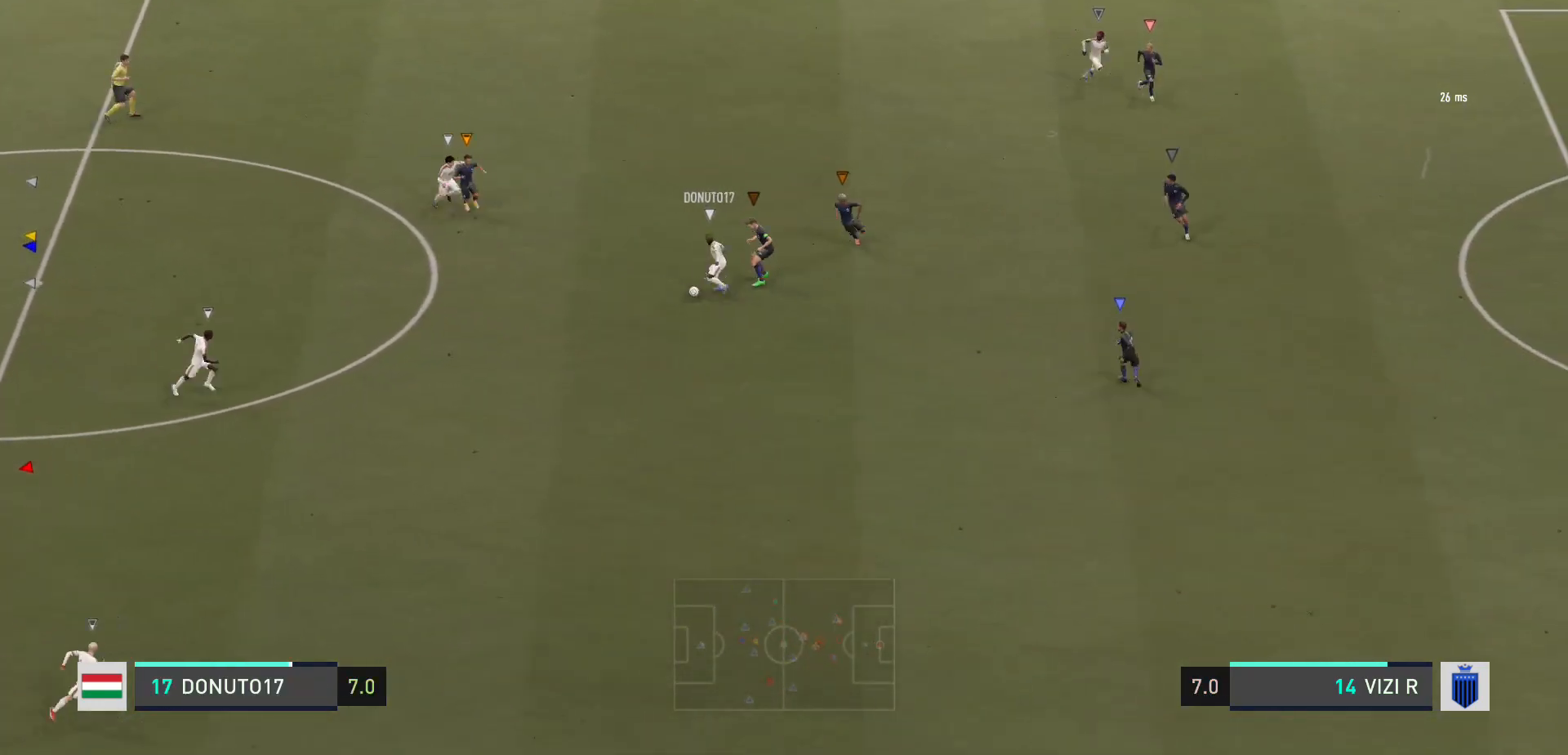
{"buttons": [], "left_stick": "right", "right_stick": "center", "events": [[400, "left_stick", "right"]]}
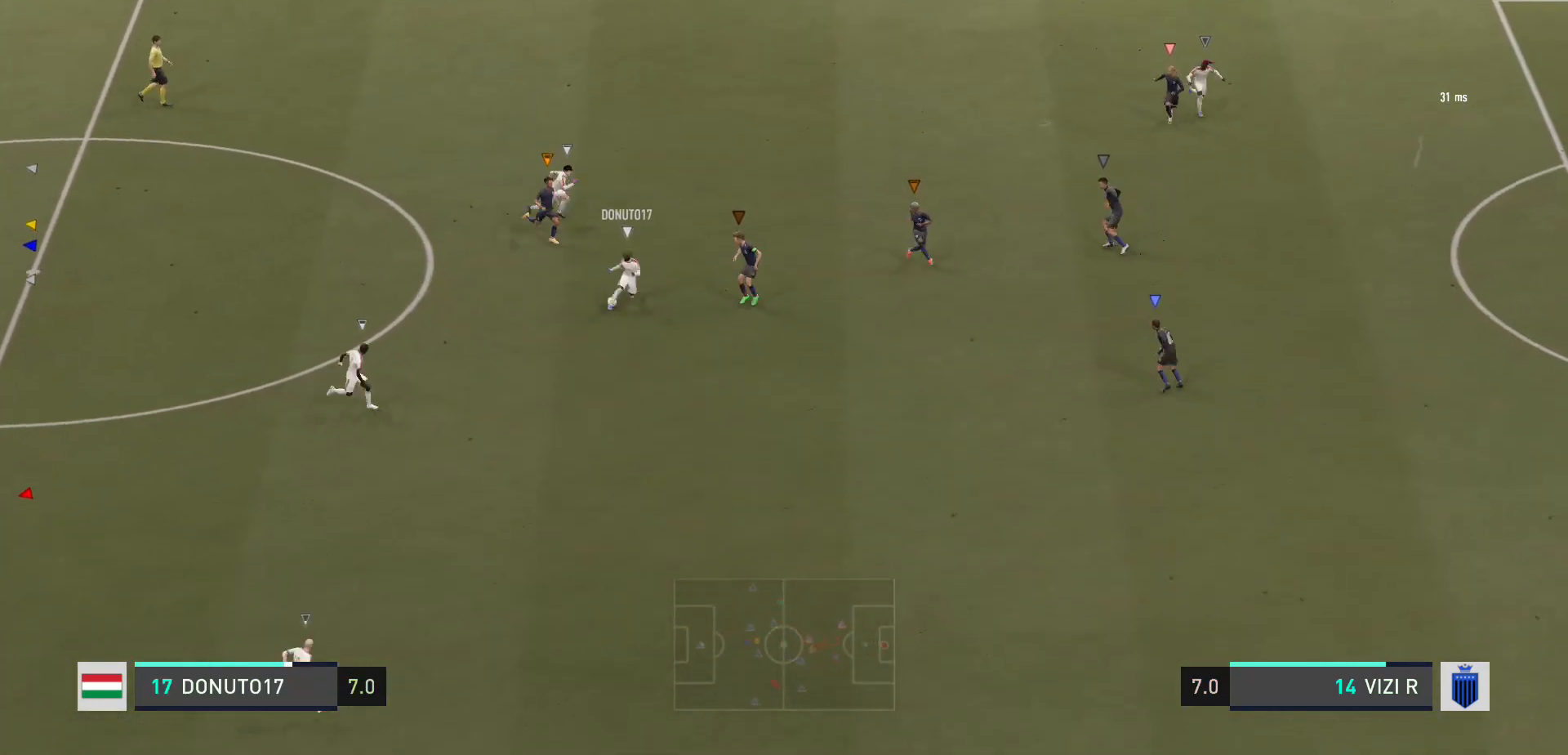
{"buttons": [], "left_stick": "right", "right_stick": "center", "events": []}
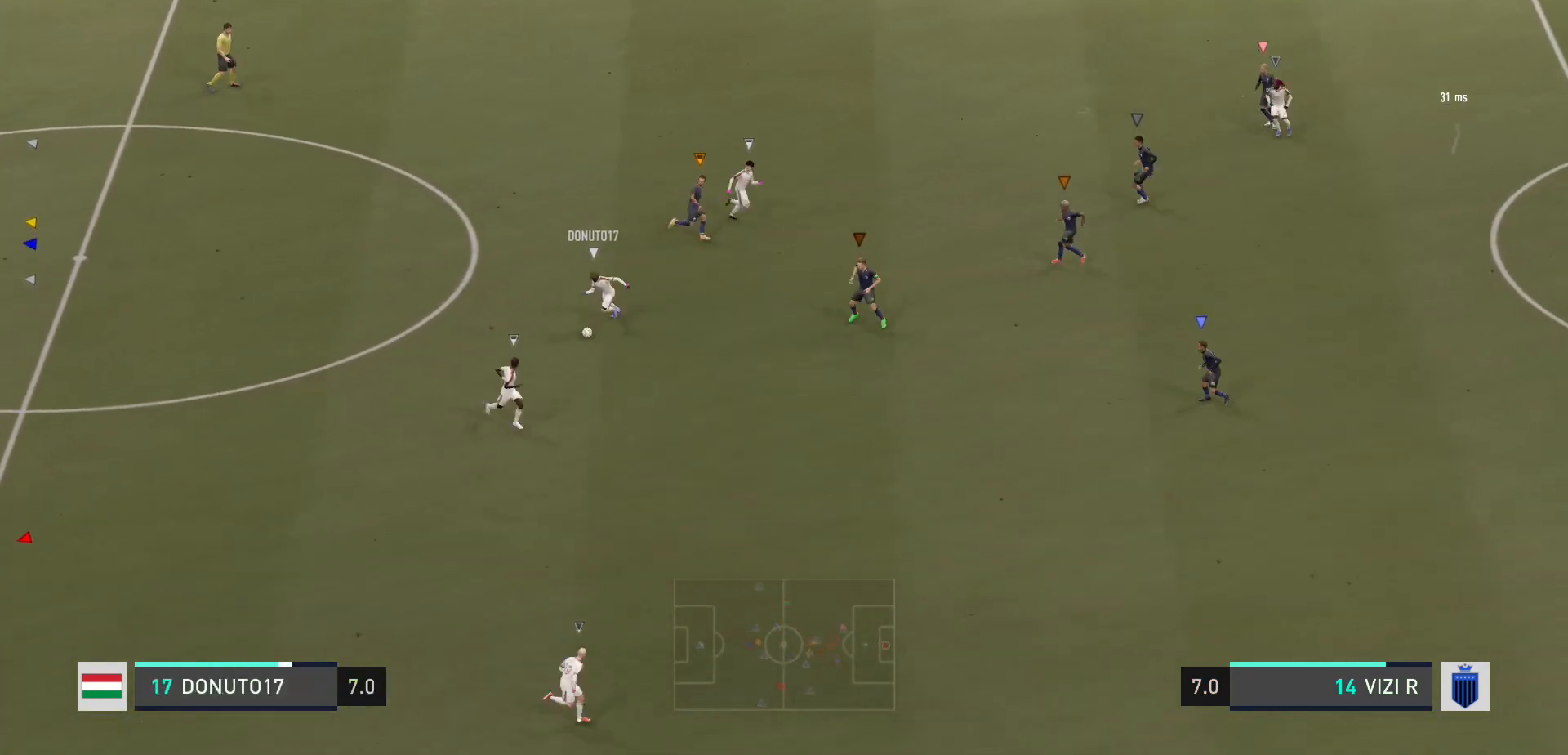
{"buttons": [], "left_stick": "right", "right_stick": "center", "events": []}
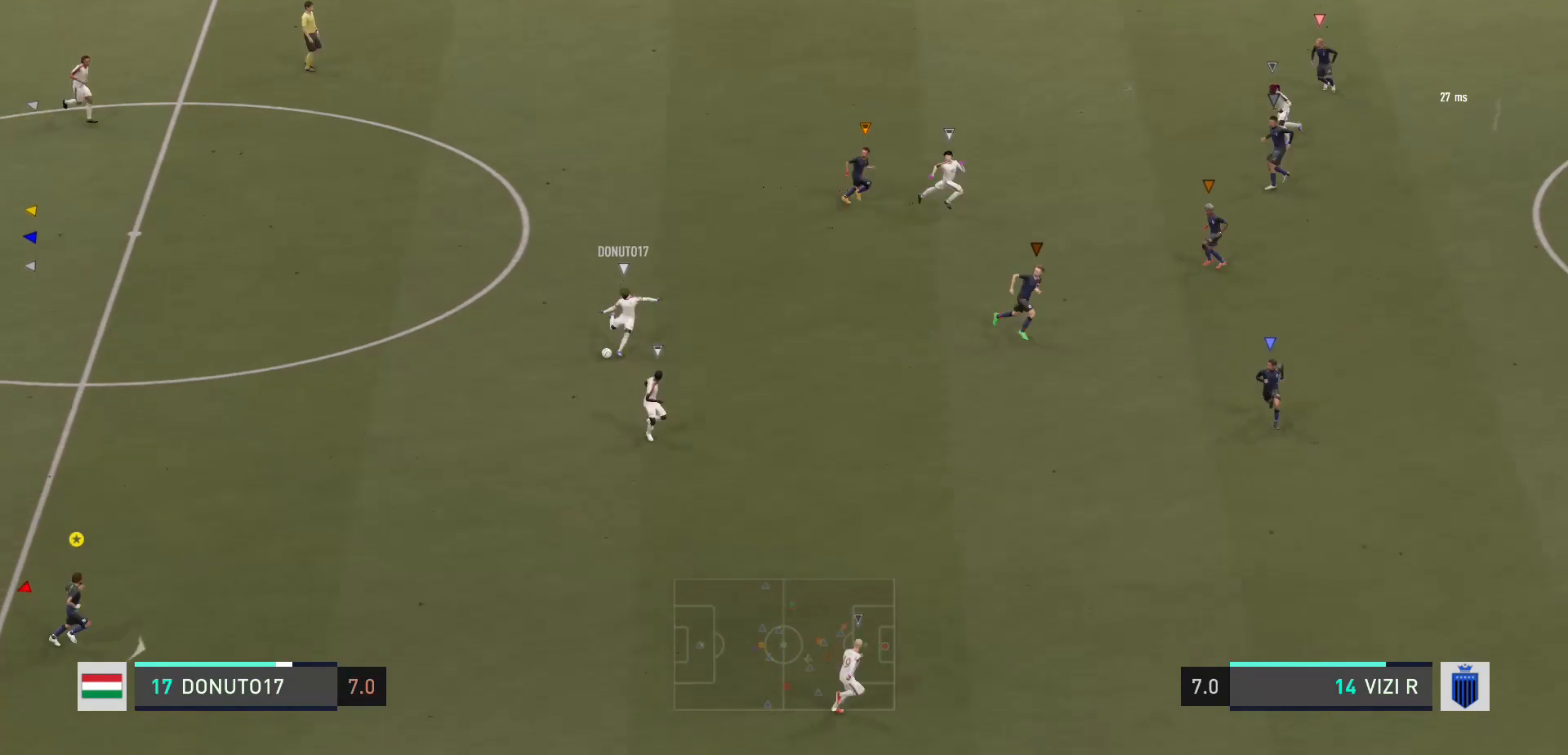
{"buttons": [], "left_stick": "right", "right_stick": "center", "events": []}
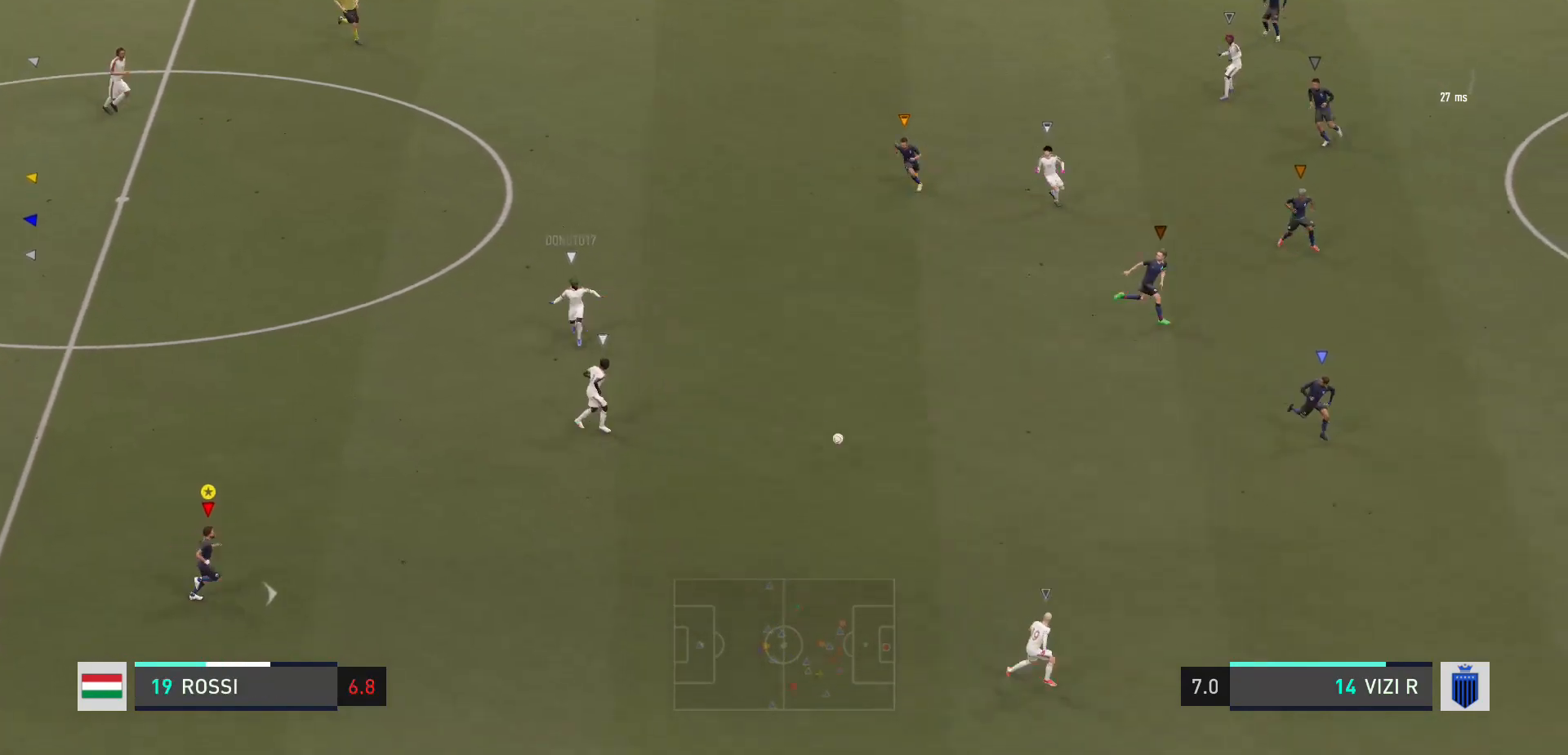
{"buttons": [], "left_stick": "right", "right_stick": "center", "events": []}
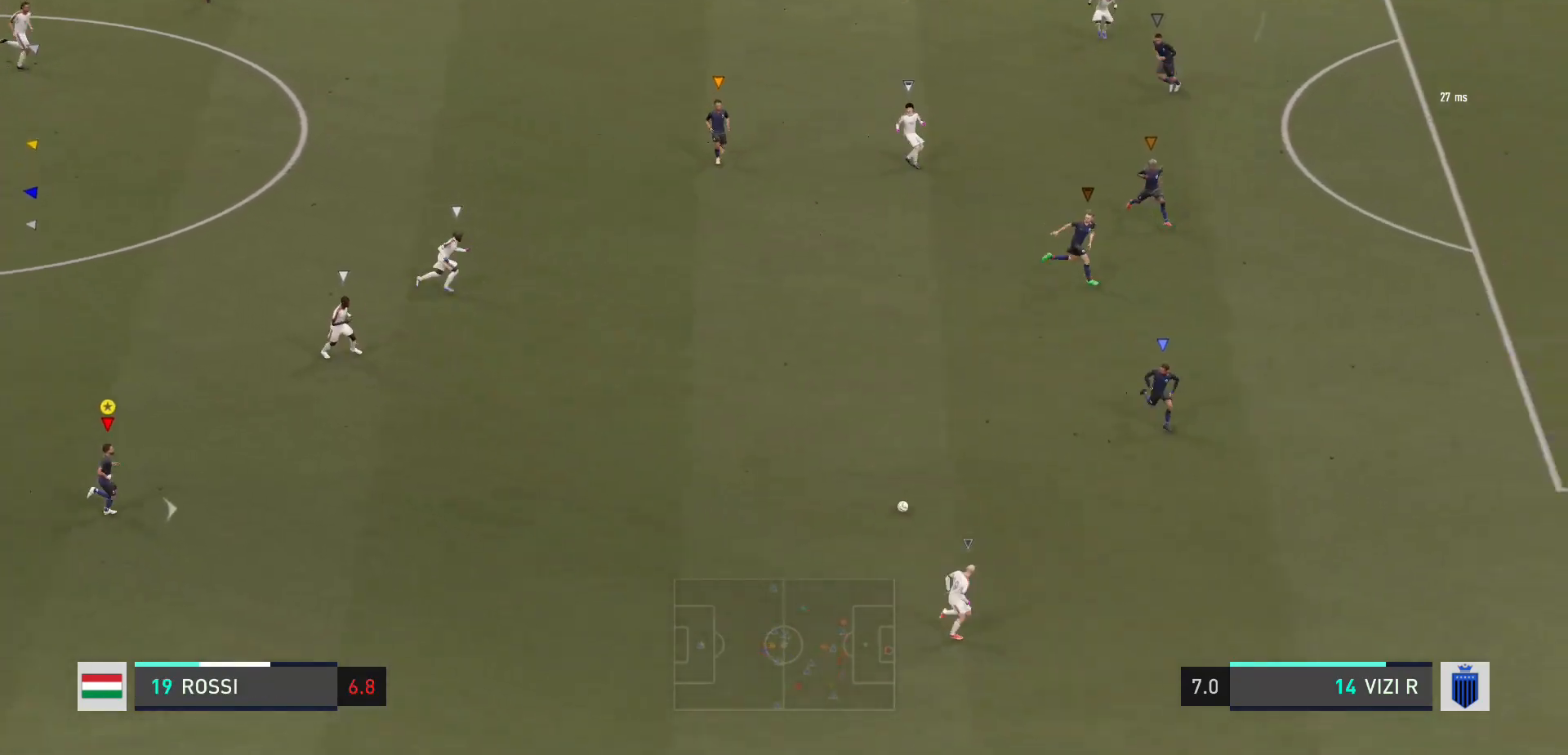
{"buttons": [], "left_stick": "right", "right_stick": "center", "events": []}
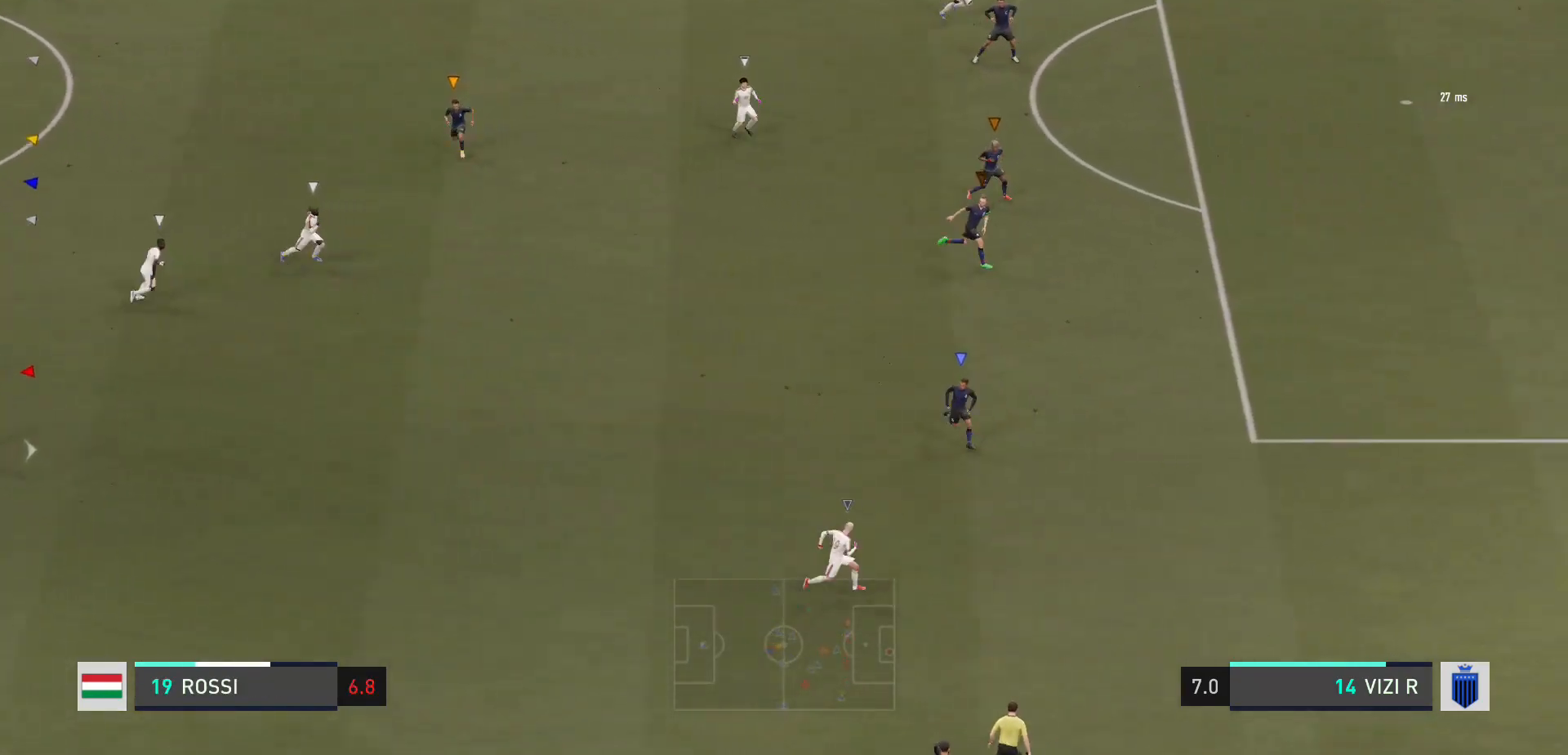
{"buttons": [], "left_stick": "right", "right_stick": "center", "events": []}
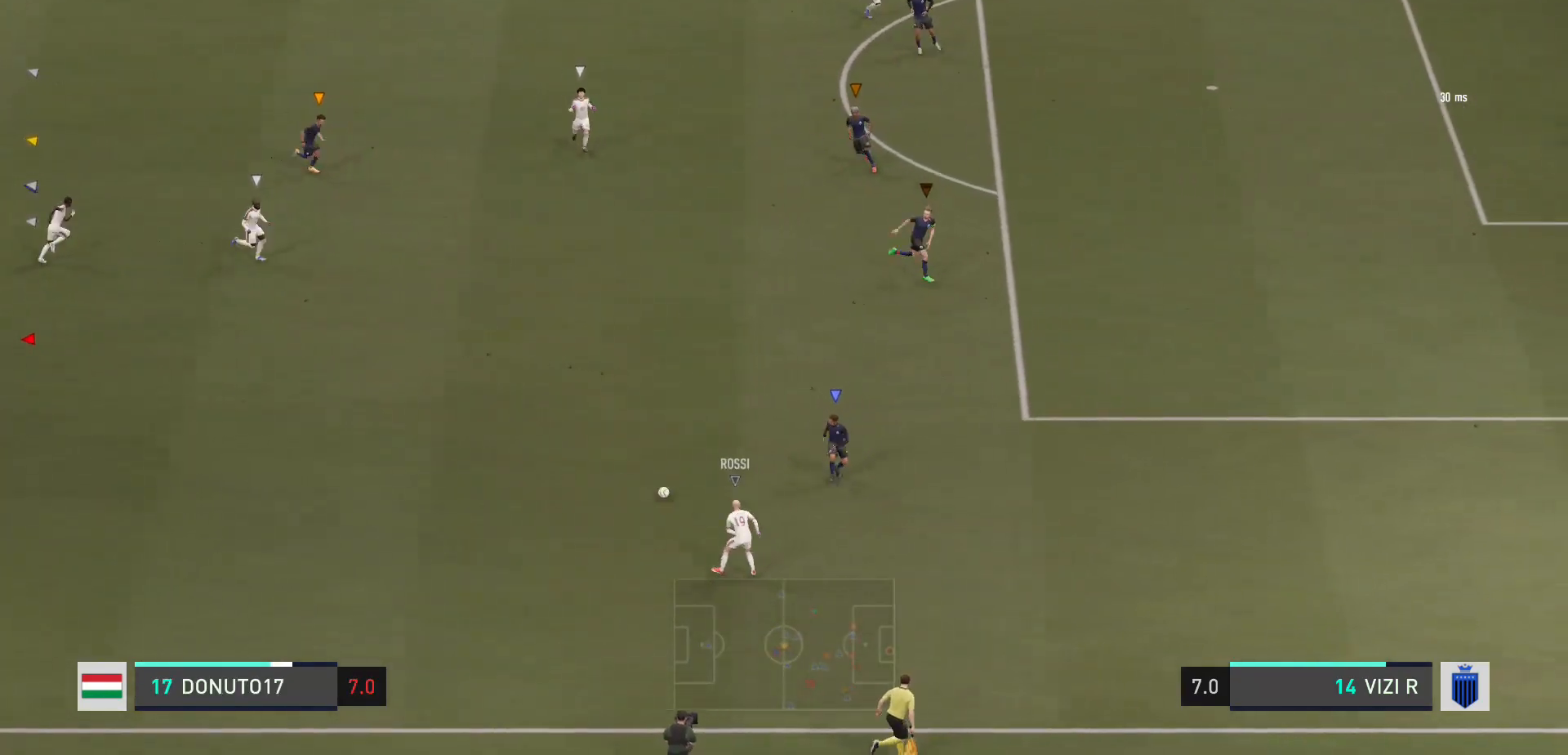
{"buttons": [], "left_stick": "right", "right_stick": "center", "events": []}
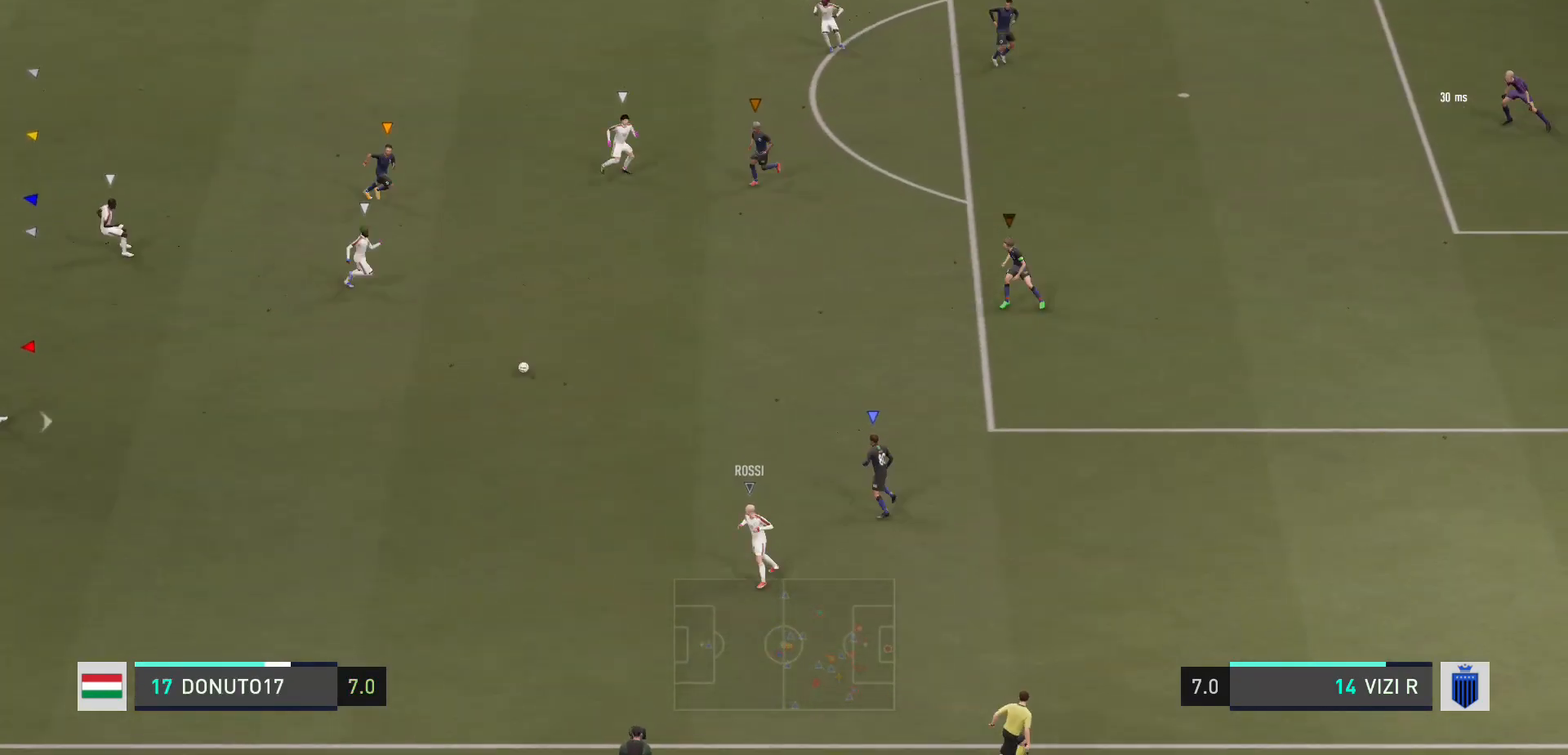
{"buttons": [], "left_stick": "right", "right_stick": "center", "events": []}
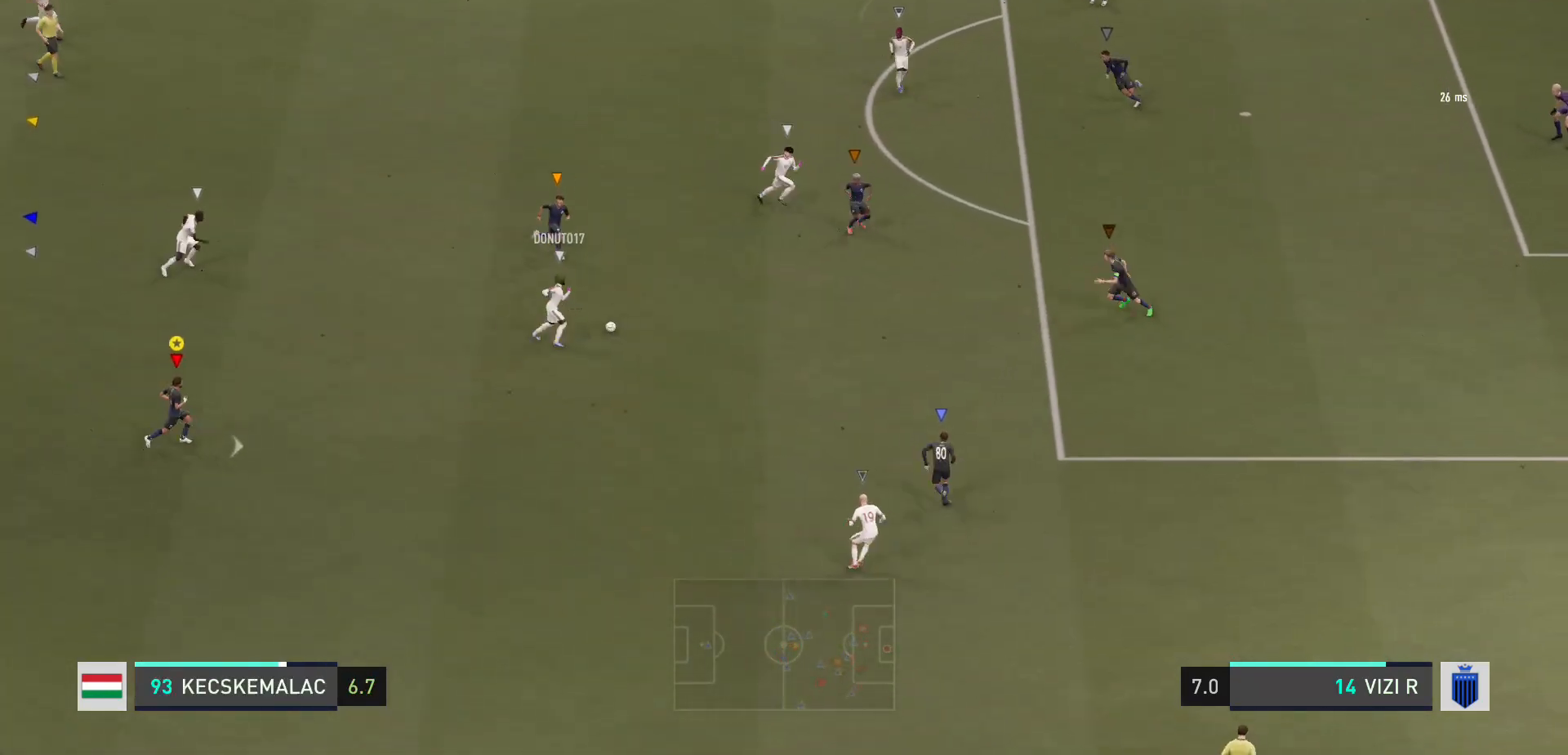
{"buttons": [], "left_stick": "up-right", "right_stick": "center", "events": [[367, "left_stick", "up-right"]]}
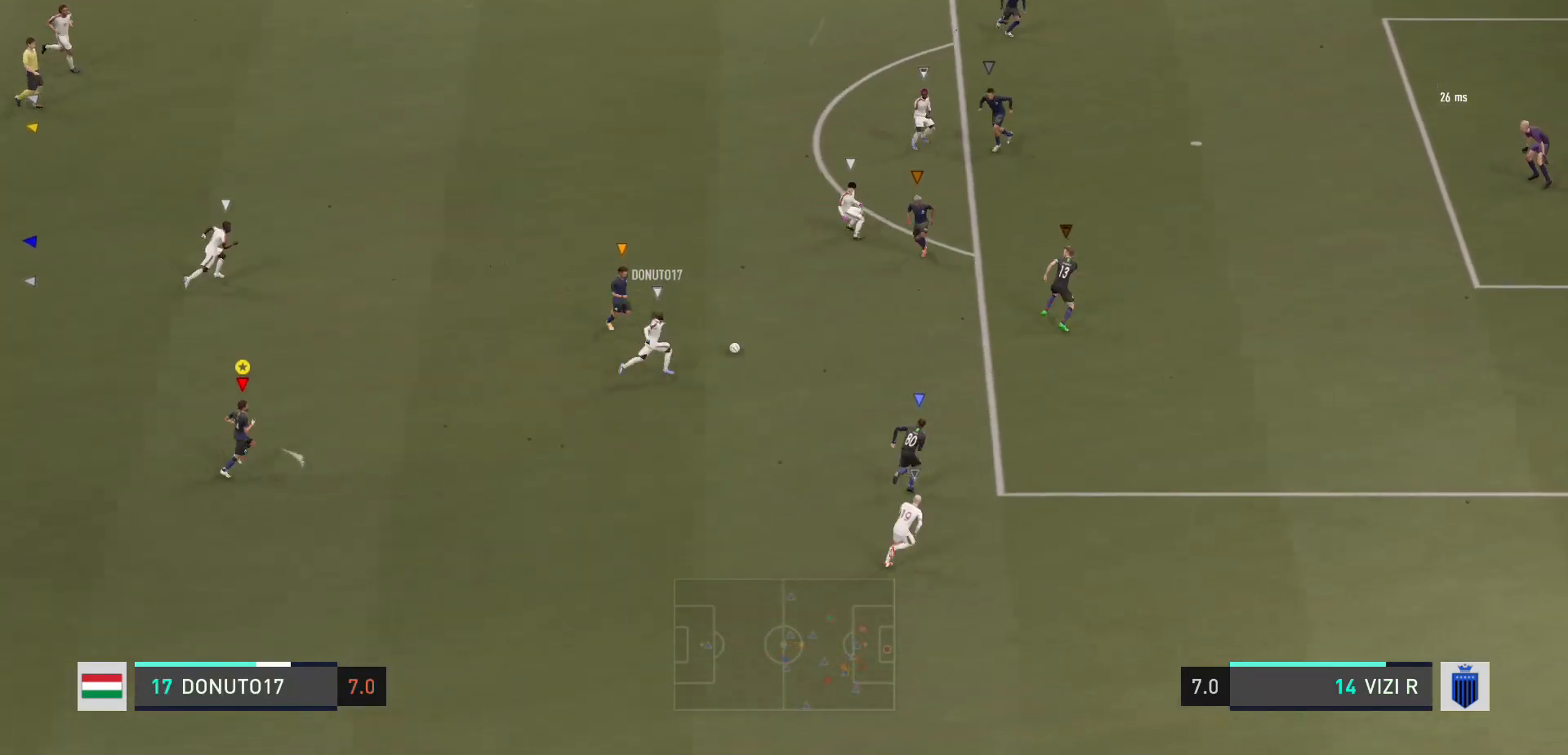
{"buttons": [], "left_stick": "center", "right_stick": "center", "events": [[33, "left_stick", "center"]]}
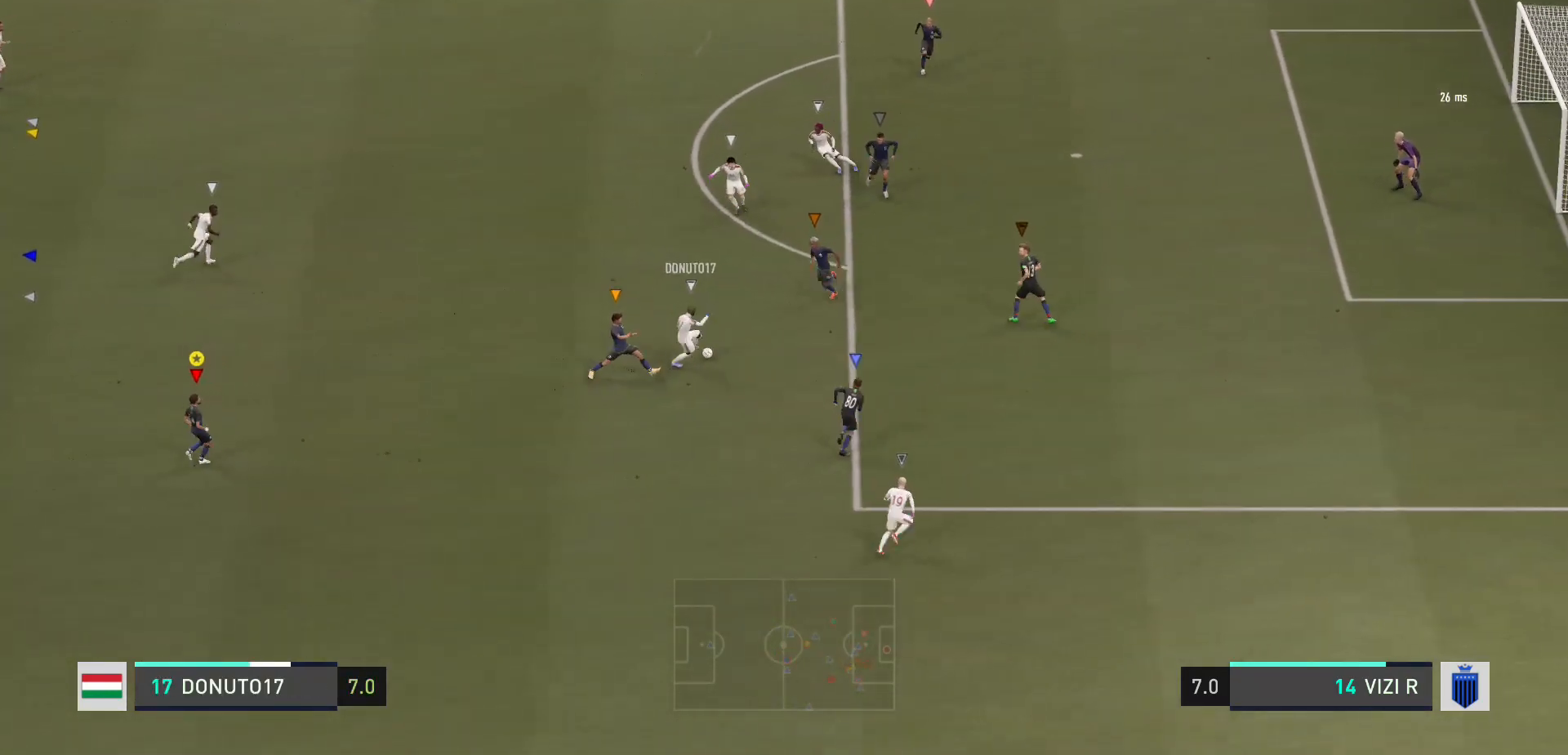
{"buttons": [], "left_stick": "center", "right_stick": "center", "events": []}
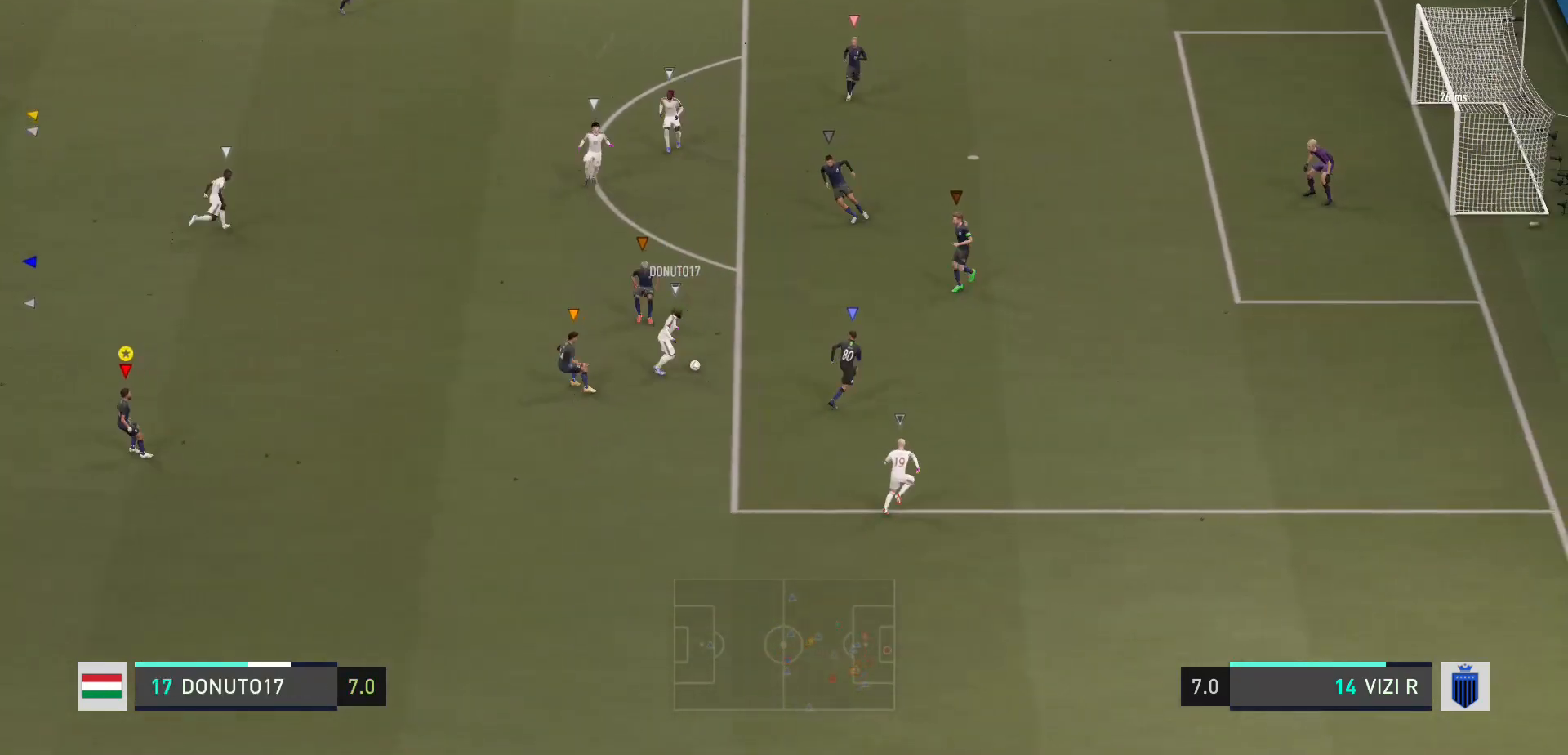
{"buttons": [], "left_stick": "center", "right_stick": "center", "events": []}
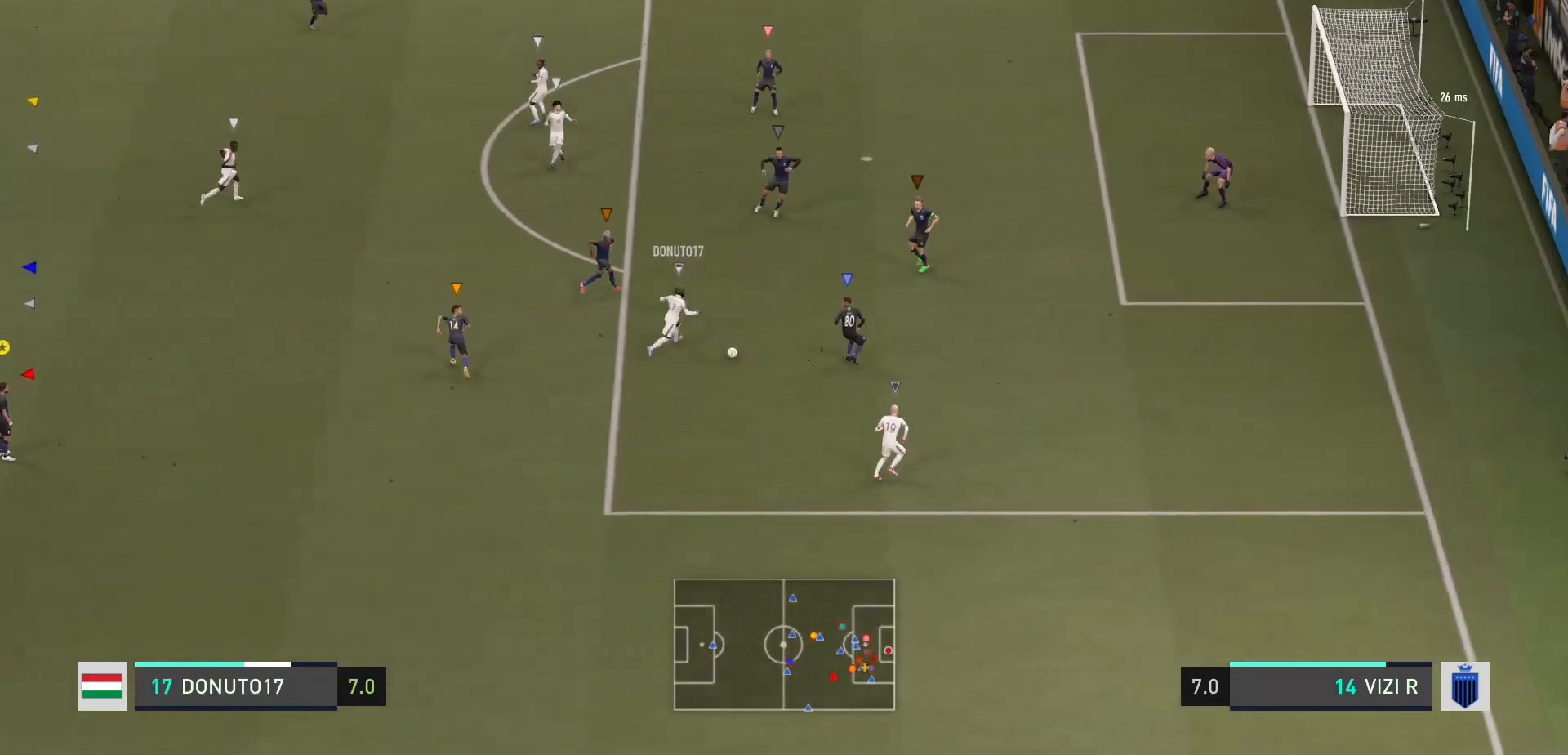
{"buttons": [], "left_stick": "center", "right_stick": "center", "events": []}
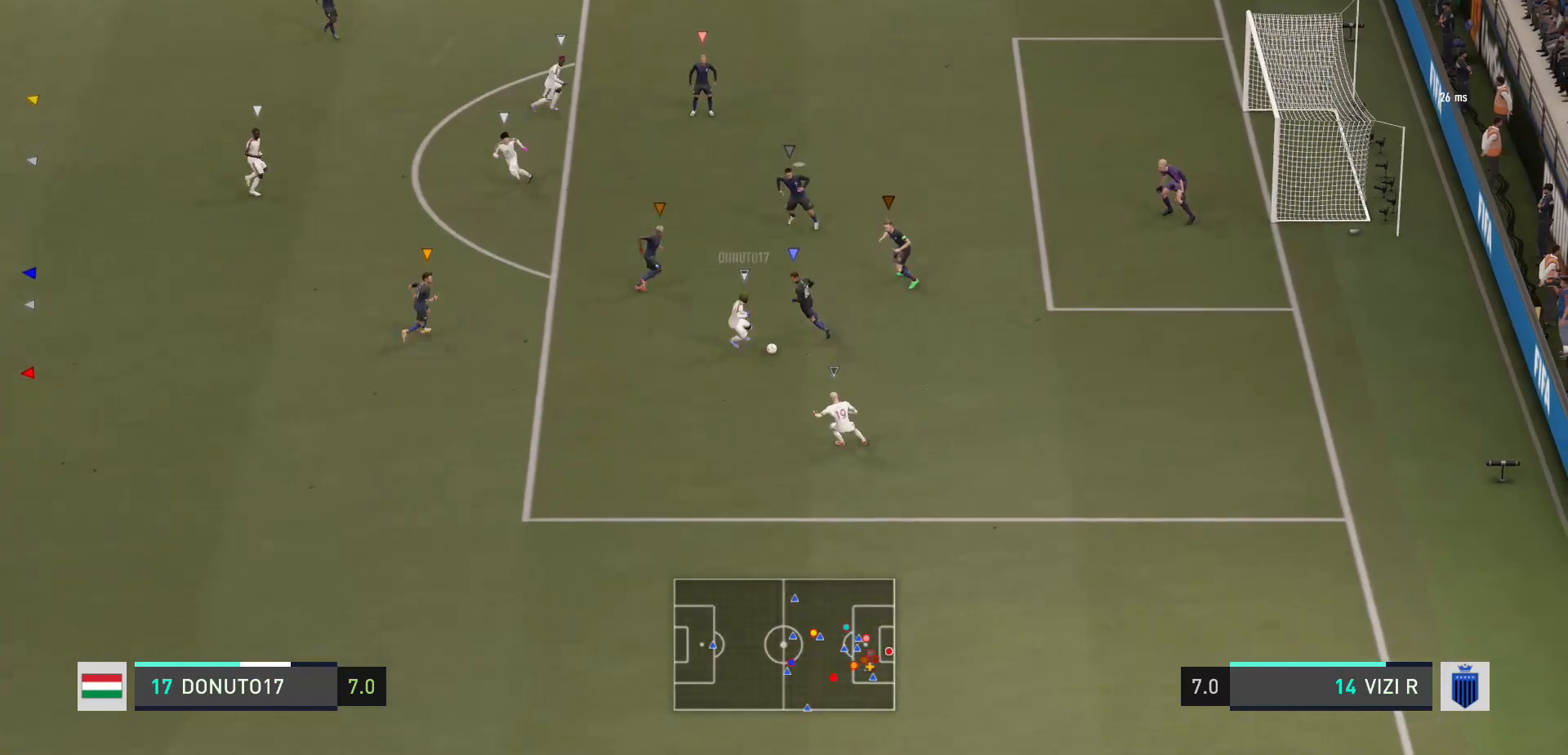
{"buttons": [], "left_stick": "center", "right_stick": "center", "events": []}
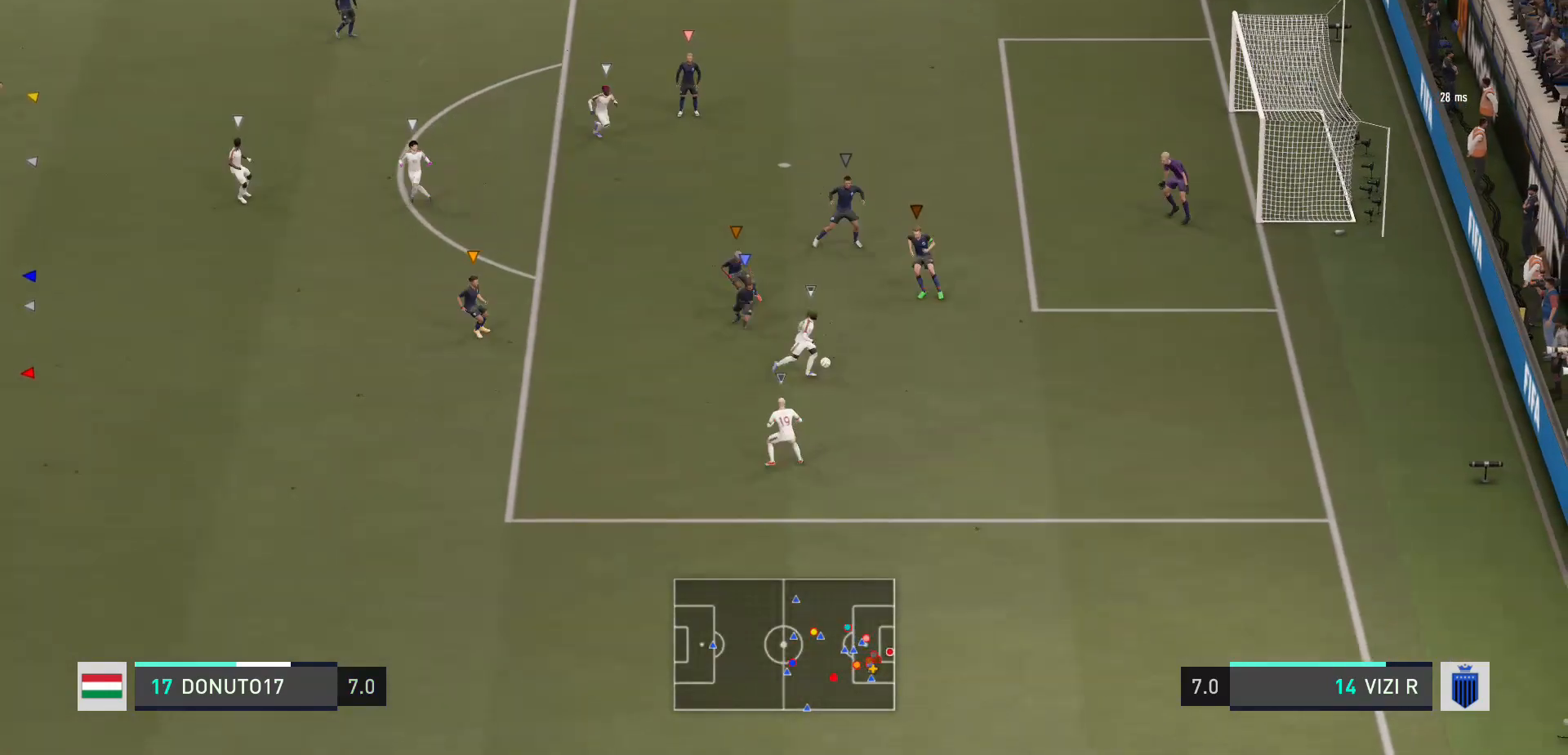
{"buttons": [], "left_stick": "center", "right_stick": "center", "events": []}
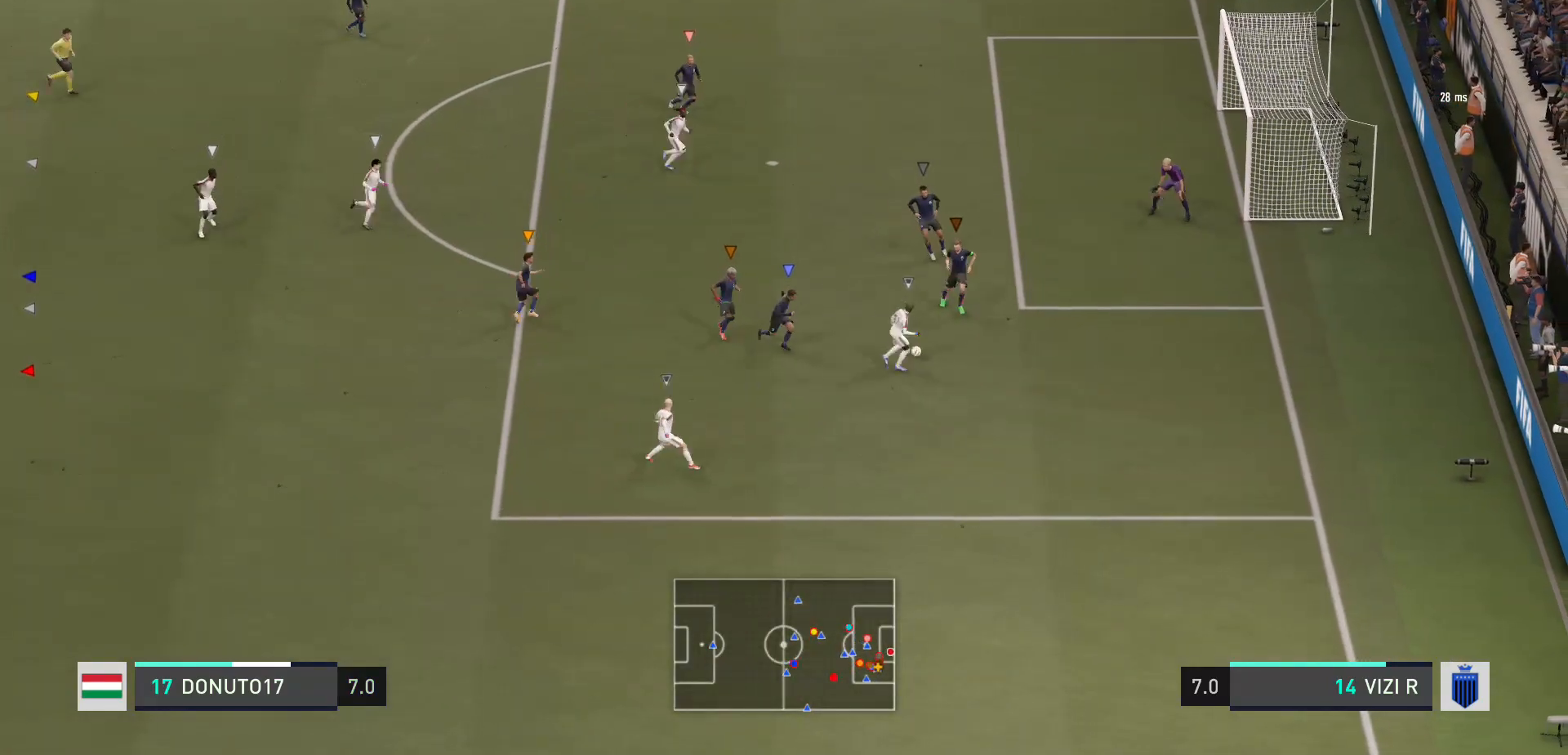
{"buttons": [], "left_stick": "center", "right_stick": "center", "events": []}
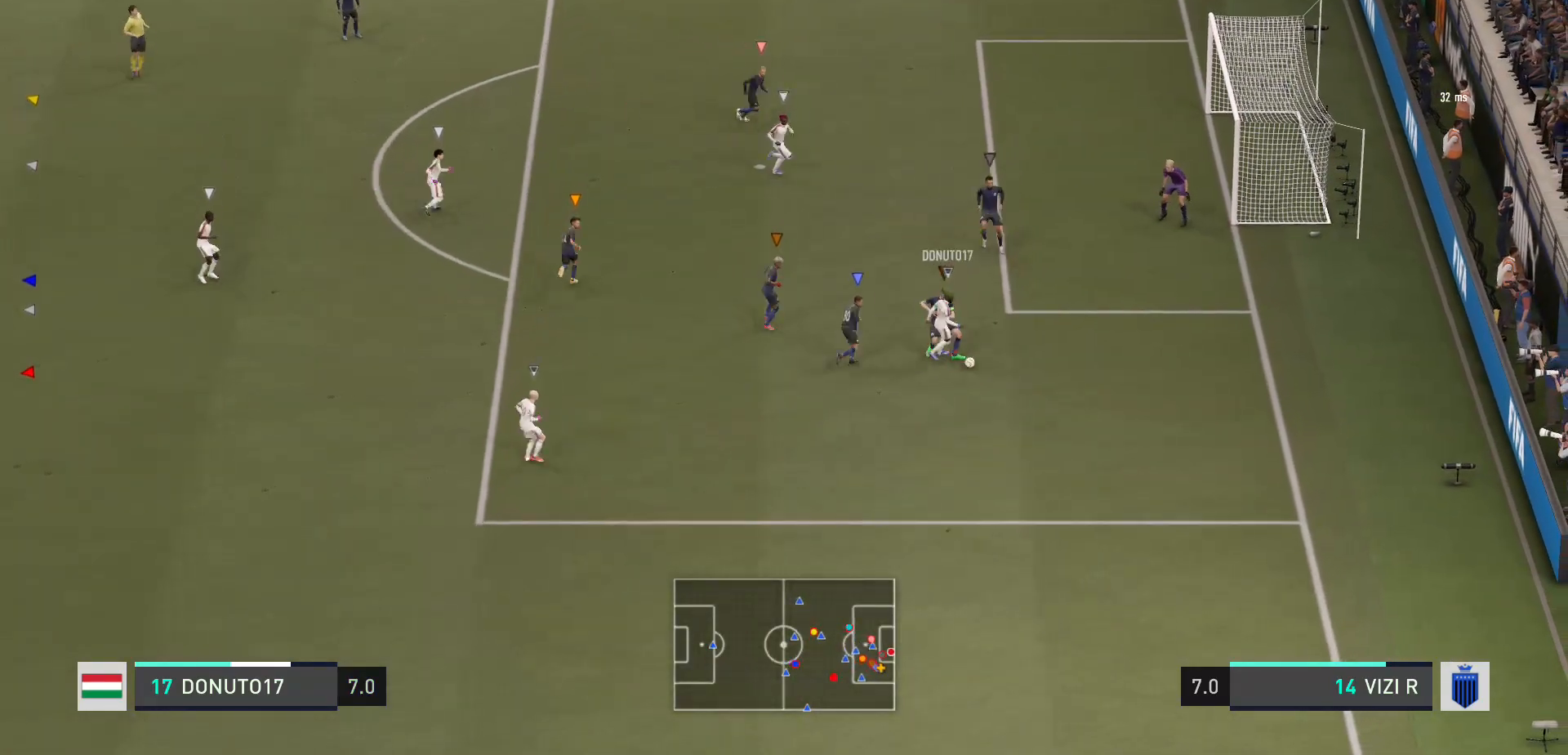
{"buttons": [], "left_stick": "center", "right_stick": "center", "events": []}
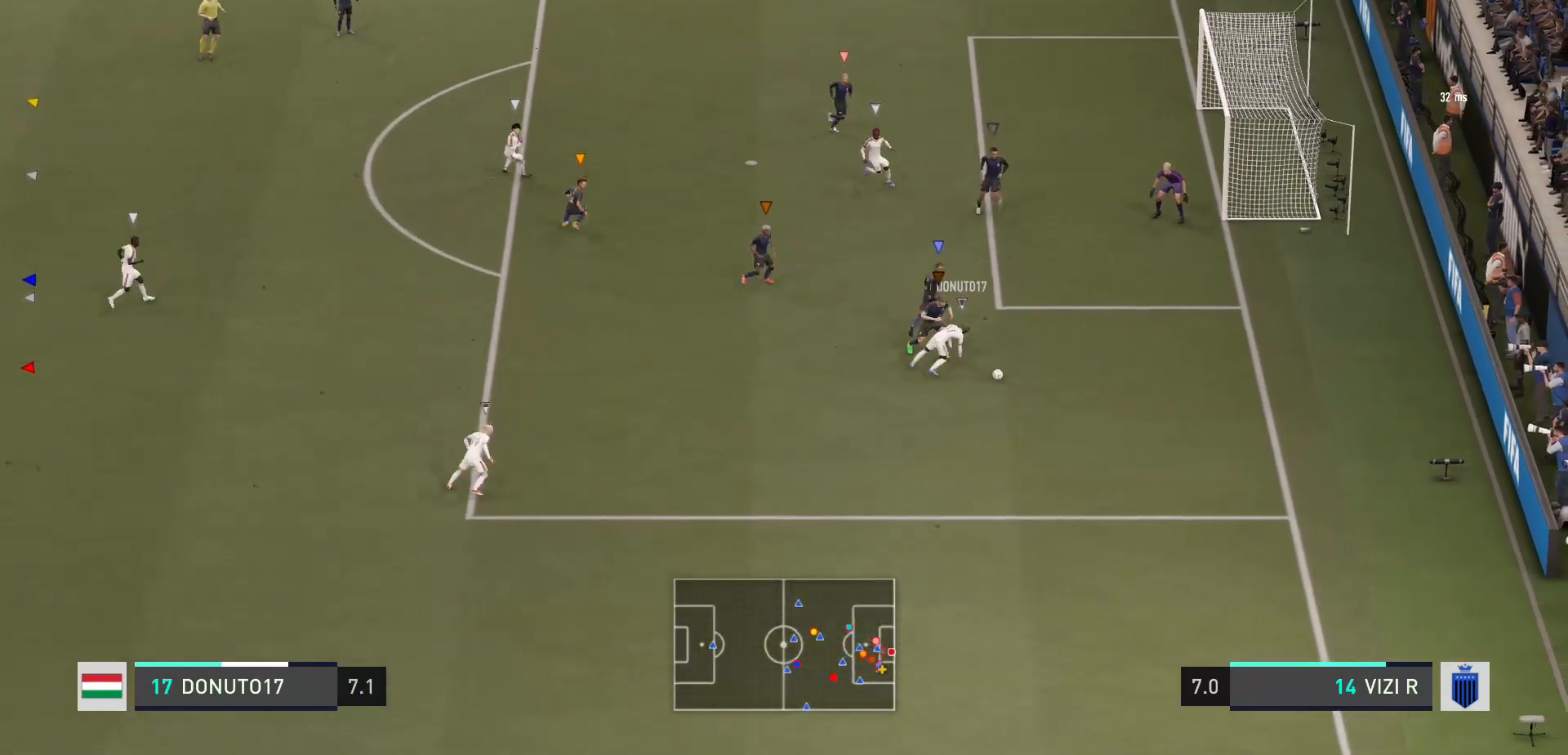
{"buttons": [], "left_stick": "down-right", "right_stick": "center", "events": [[233, "left_stick", "right"], [367, "left_stick", "down-right"]]}
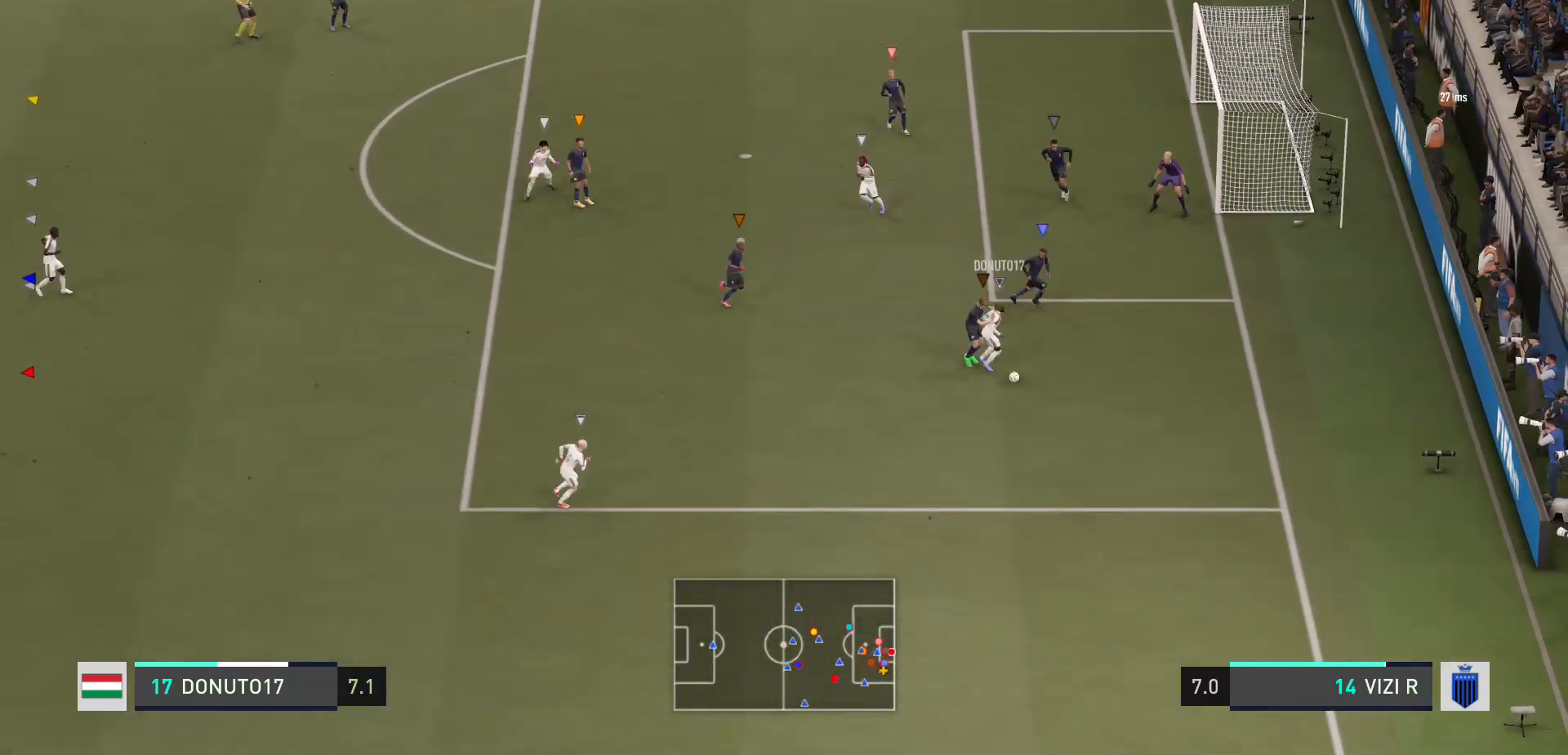
{"buttons": [], "left_stick": "right", "right_stick": "center", "events": [[267, "left_stick", "right"]]}
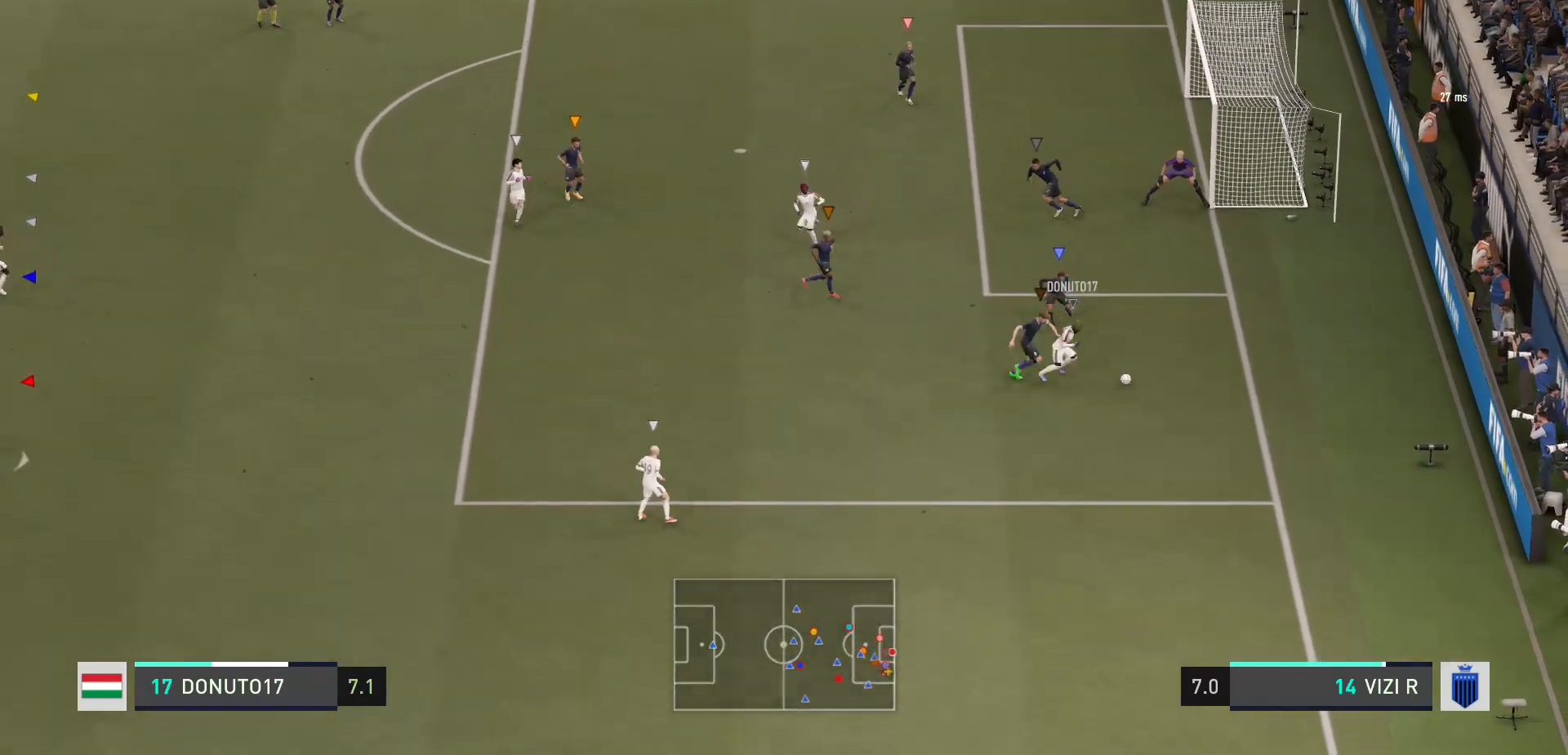
{"buttons": [], "left_stick": "up-right", "right_stick": "center", "events": [[434, "left_stick", "up-right"]]}
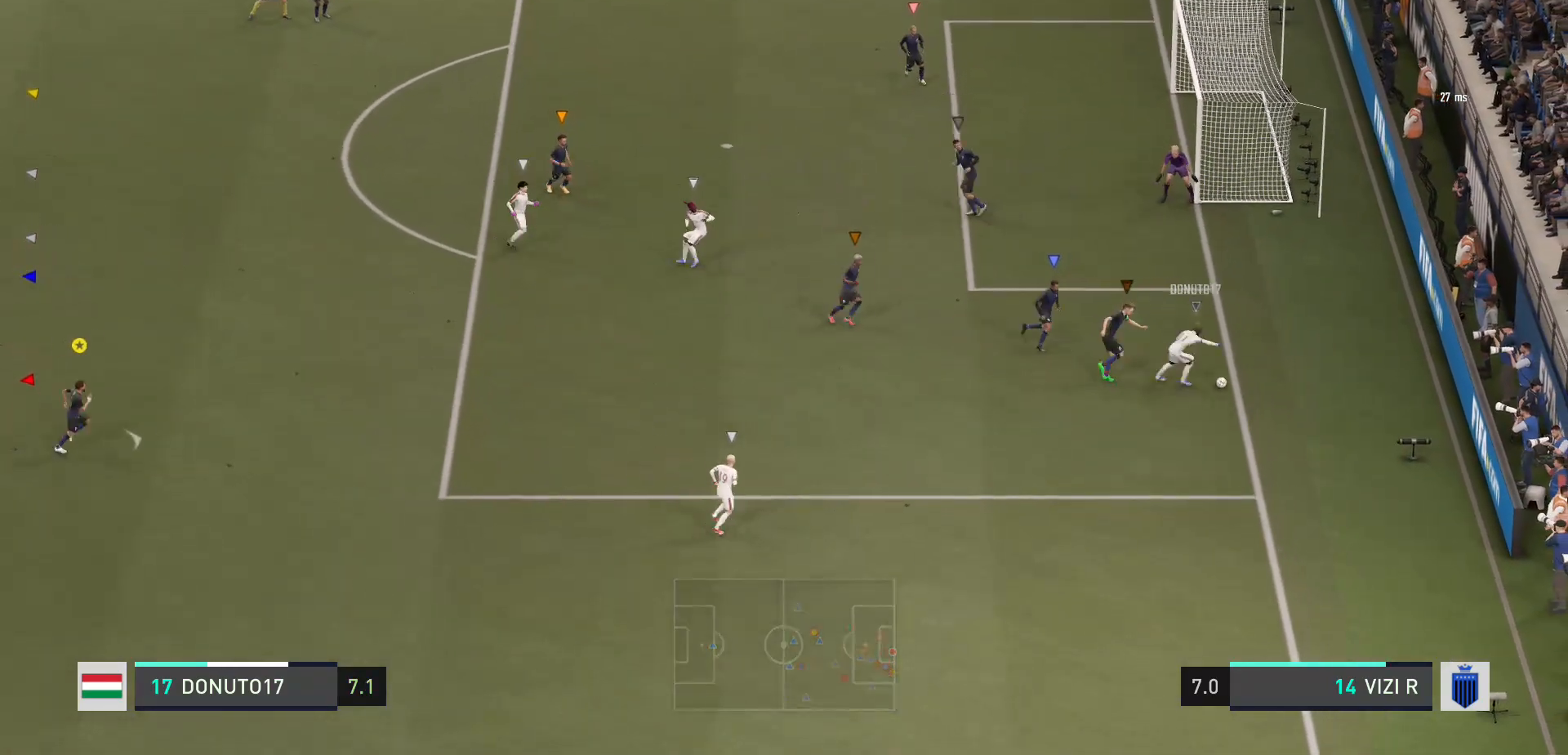
{"buttons": [], "left_stick": "center", "right_stick": "center", "events": [[134, "left_stick", "center"]]}
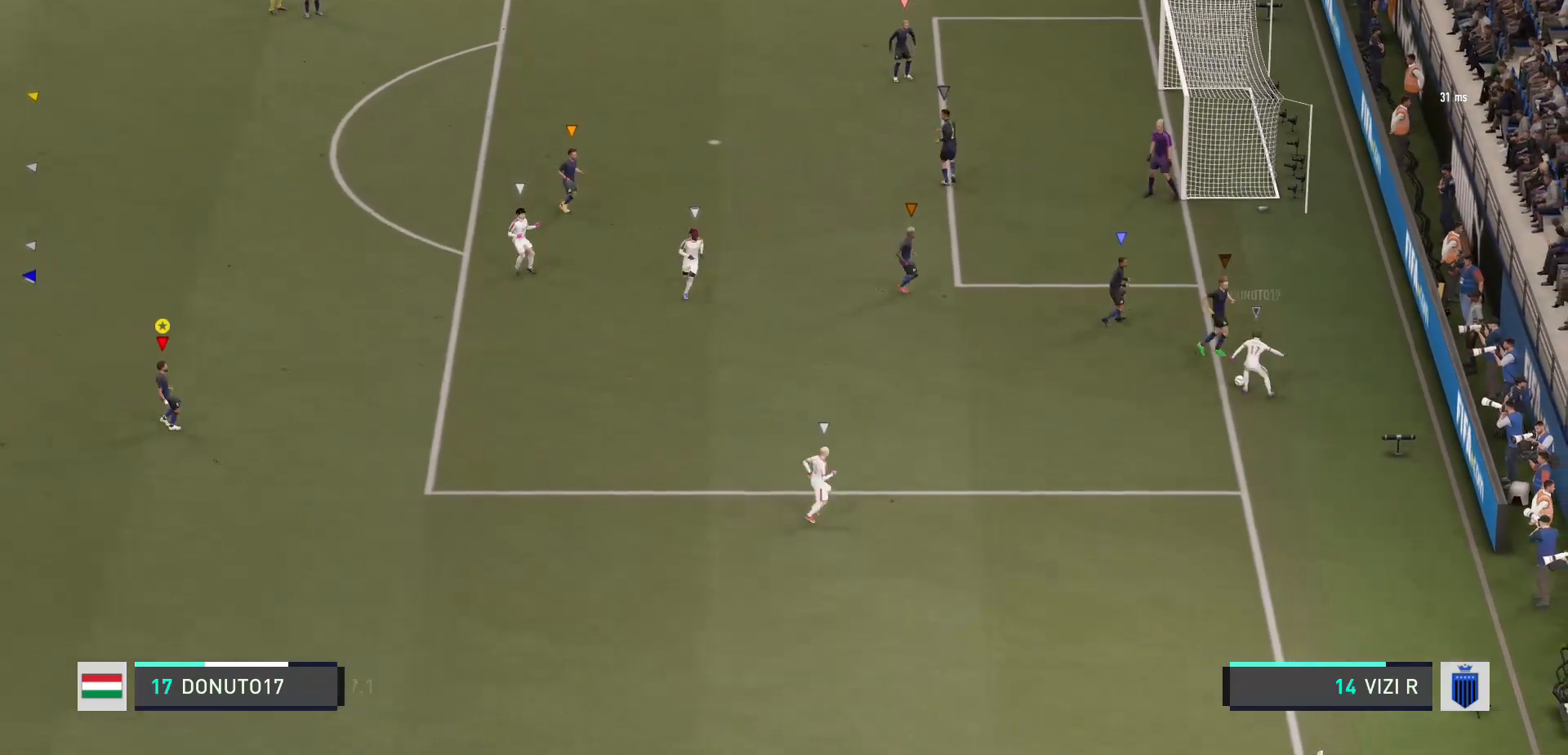
{"buttons": [], "left_stick": "center", "right_stick": "center", "events": []}
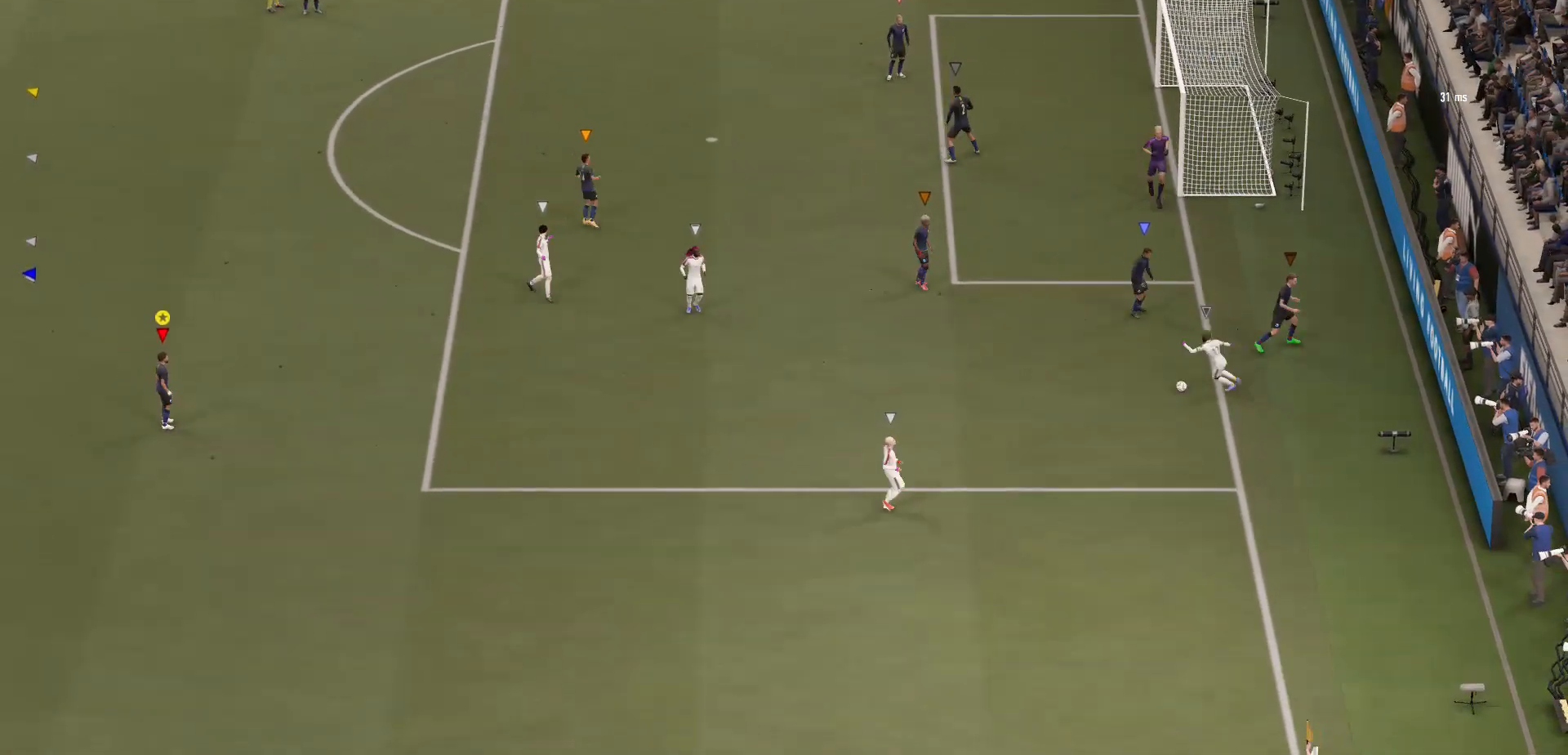
{"buttons": [], "left_stick": "center", "right_stick": "center", "events": []}
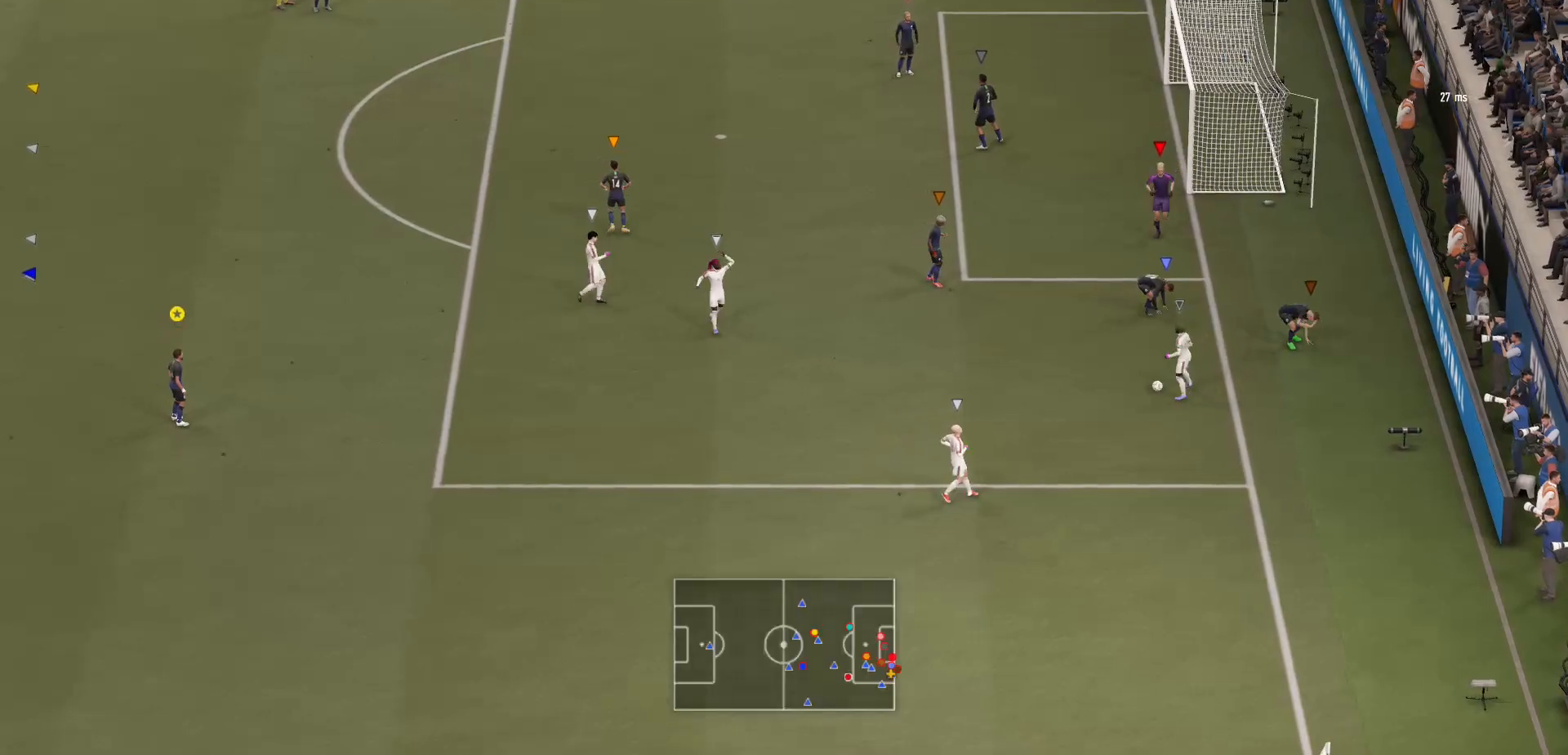
{"buttons": [], "left_stick": "center", "right_stick": "center", "events": []}
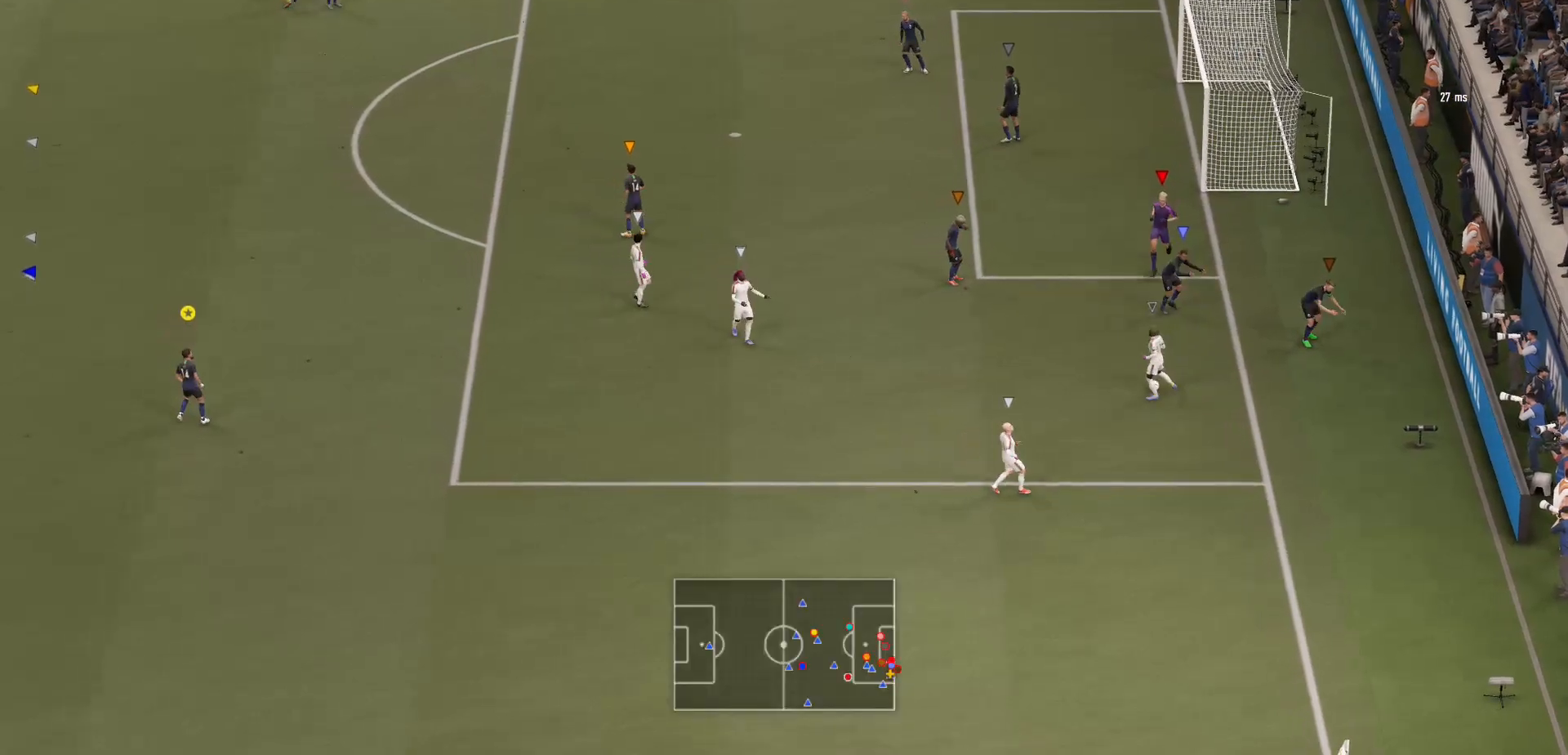
{"buttons": [], "left_stick": "center", "right_stick": "center", "events": [[167, "R2", "down"], [467, "R2", "up"]]}
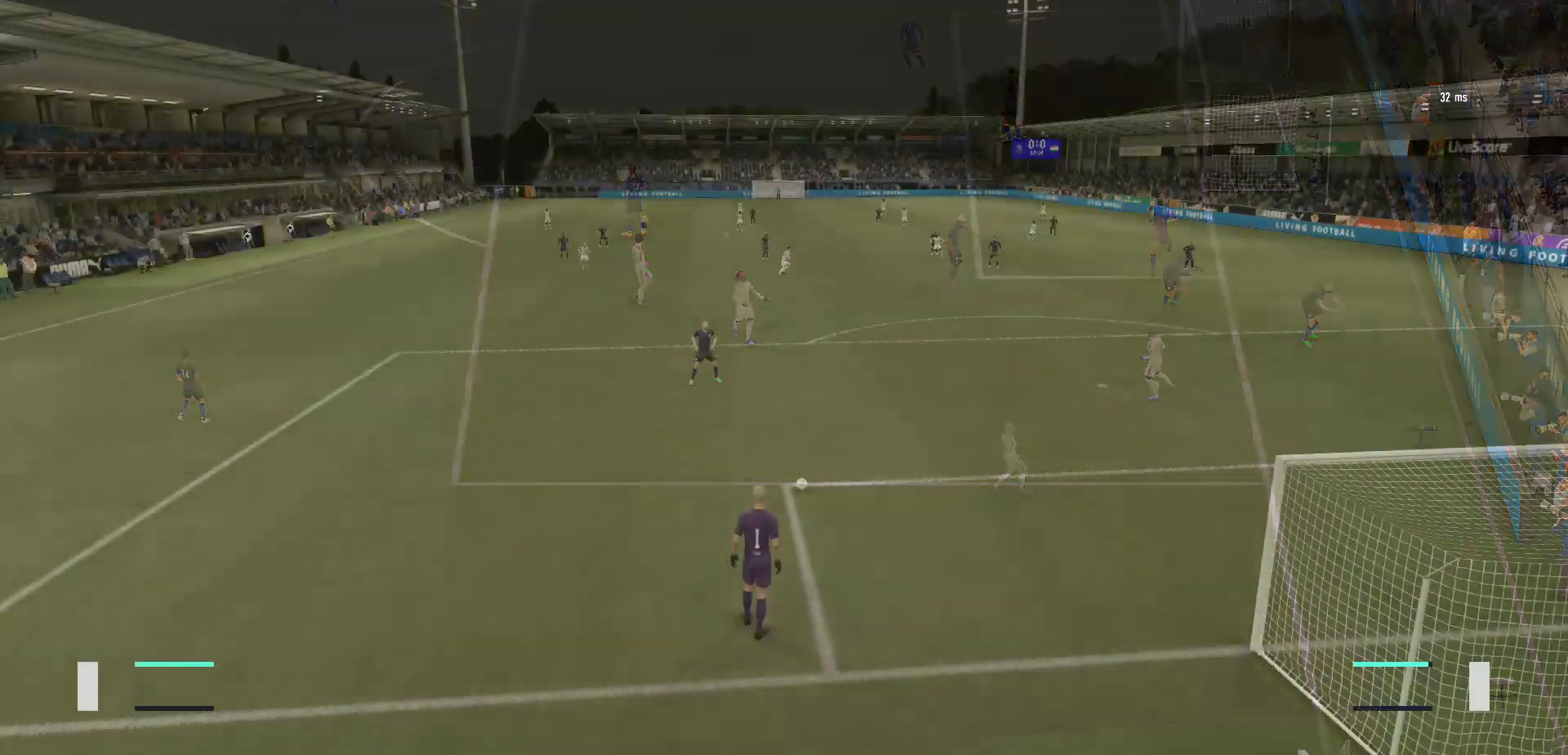
{"buttons": [], "left_stick": "down", "right_stick": "center", "events": [[300, "left_stick", "down"]]}
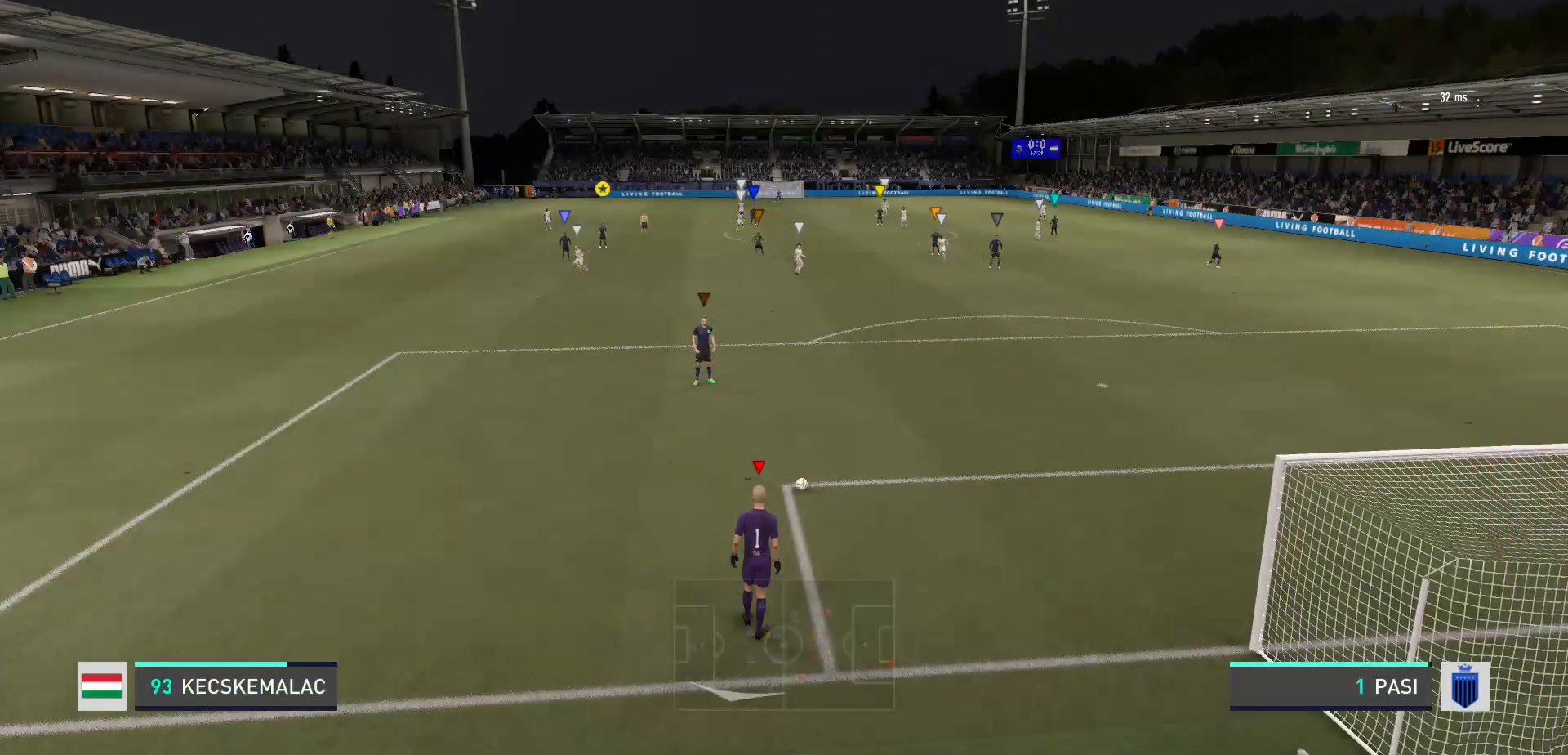
{"buttons": [], "left_stick": "left", "right_stick": "center", "events": [[67, "left_stick", "center"], [401, "A", "down"], [467, "A", "up"], [467, "left_stick", "left"]]}